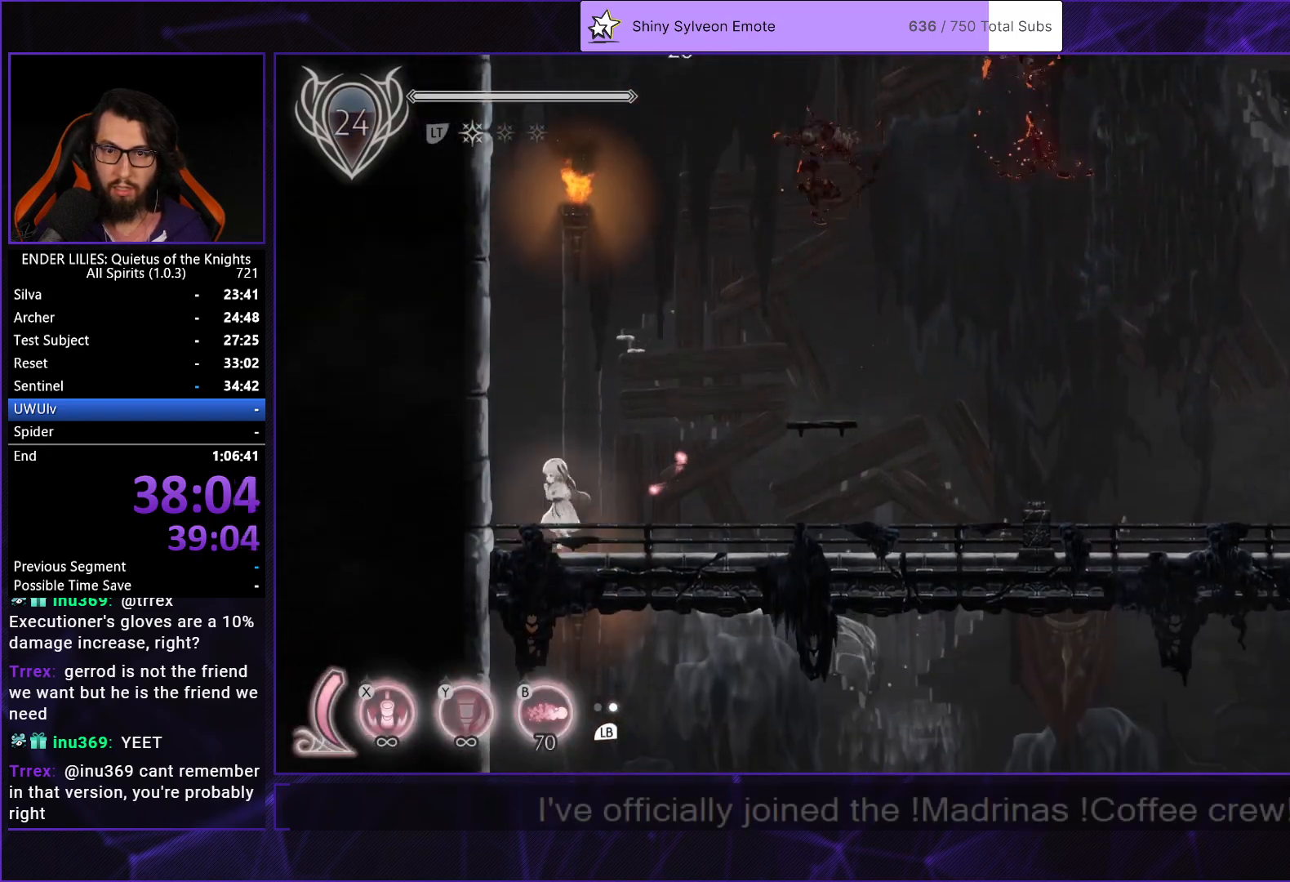
Gameplay with a controller (Xbox layout); each line is a JSON object with the inputs held at the frame after it. "button_events" lists button changes between this image and that frame as [ms after this image, input, new state], when the widget could be followed in between (sticks are given only as held states). This document gives stick clicks only as held states, not as events. Not read: L2 R2.
{"buttons": ["R1", "DPAD_RIGHT"], "left_stick": "center", "right_stick": "center", "button_events": [[100, "DPAD_RIGHT", "down"], [383, "R1", "down"]]}
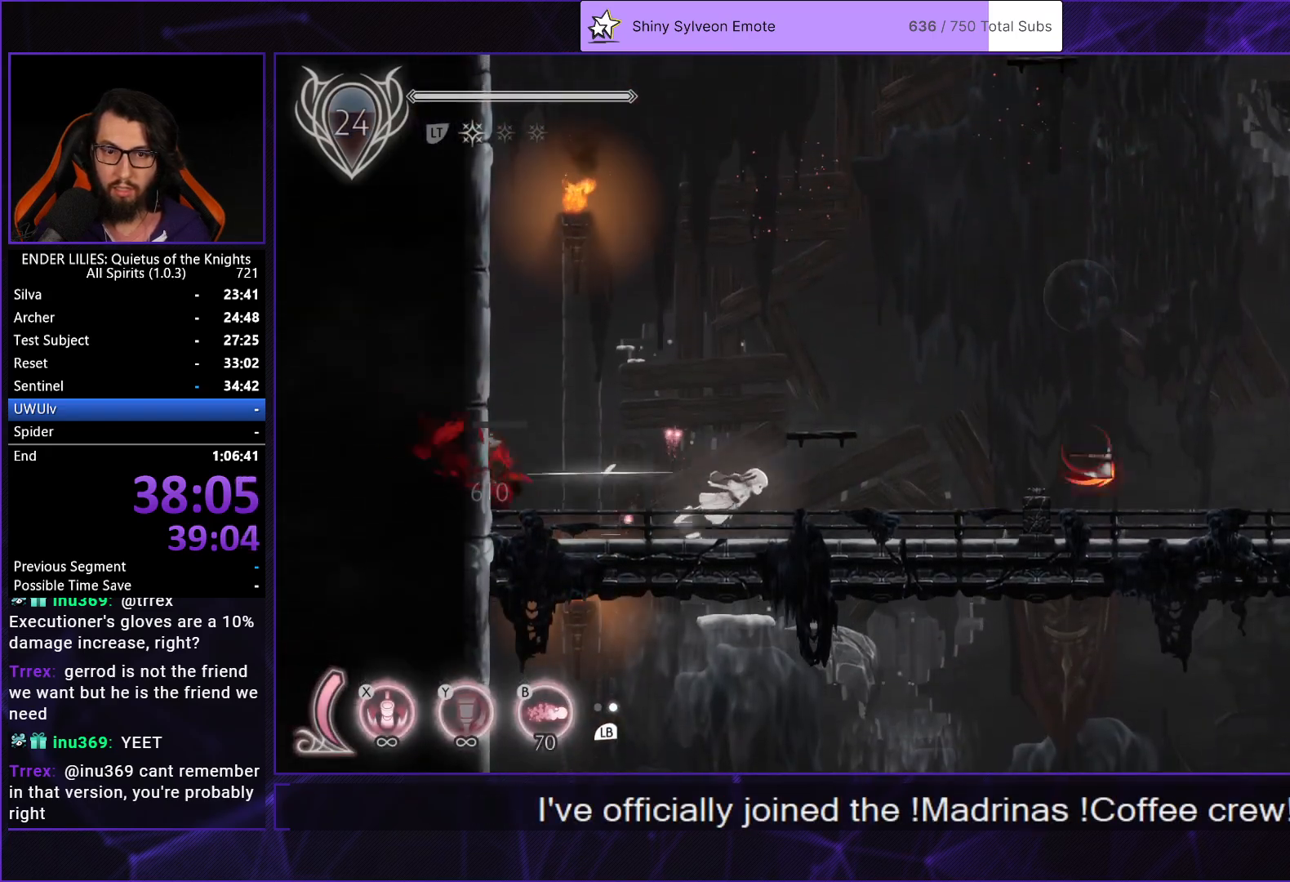
{"buttons": ["DPAD_LEFT"], "left_stick": "center", "right_stick": "center", "button_events": [[33, "R1", "up"], [167, "DPAD_RIGHT", "up"], [300, "A", "down"], [317, "DPAD_LEFT", "down"], [500, "A", "up"]]}
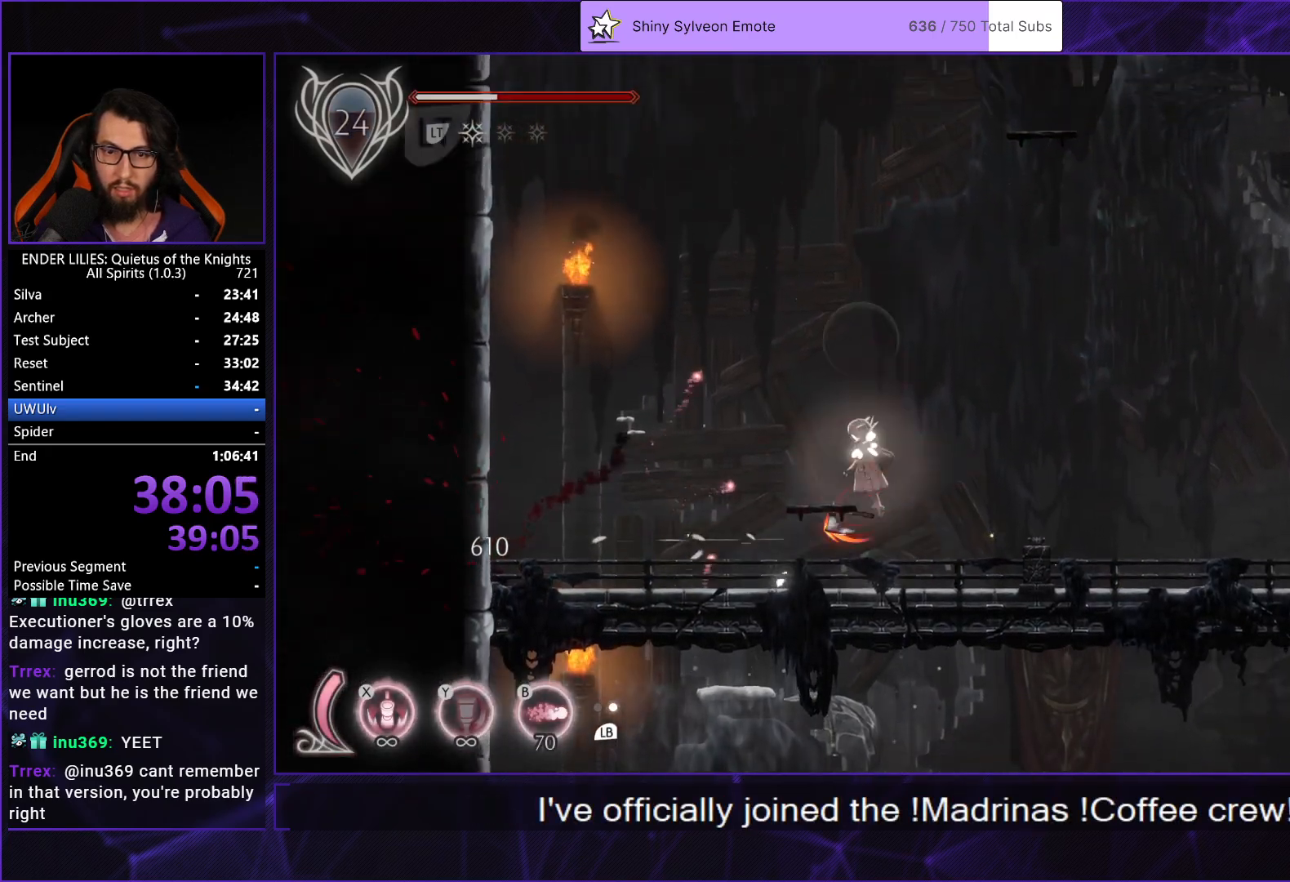
{"buttons": ["DPAD_LEFT"], "left_stick": "center", "right_stick": "center", "button_events": [[300, "DPAD_LEFT", "up"], [417, "DPAD_LEFT", "down"]]}
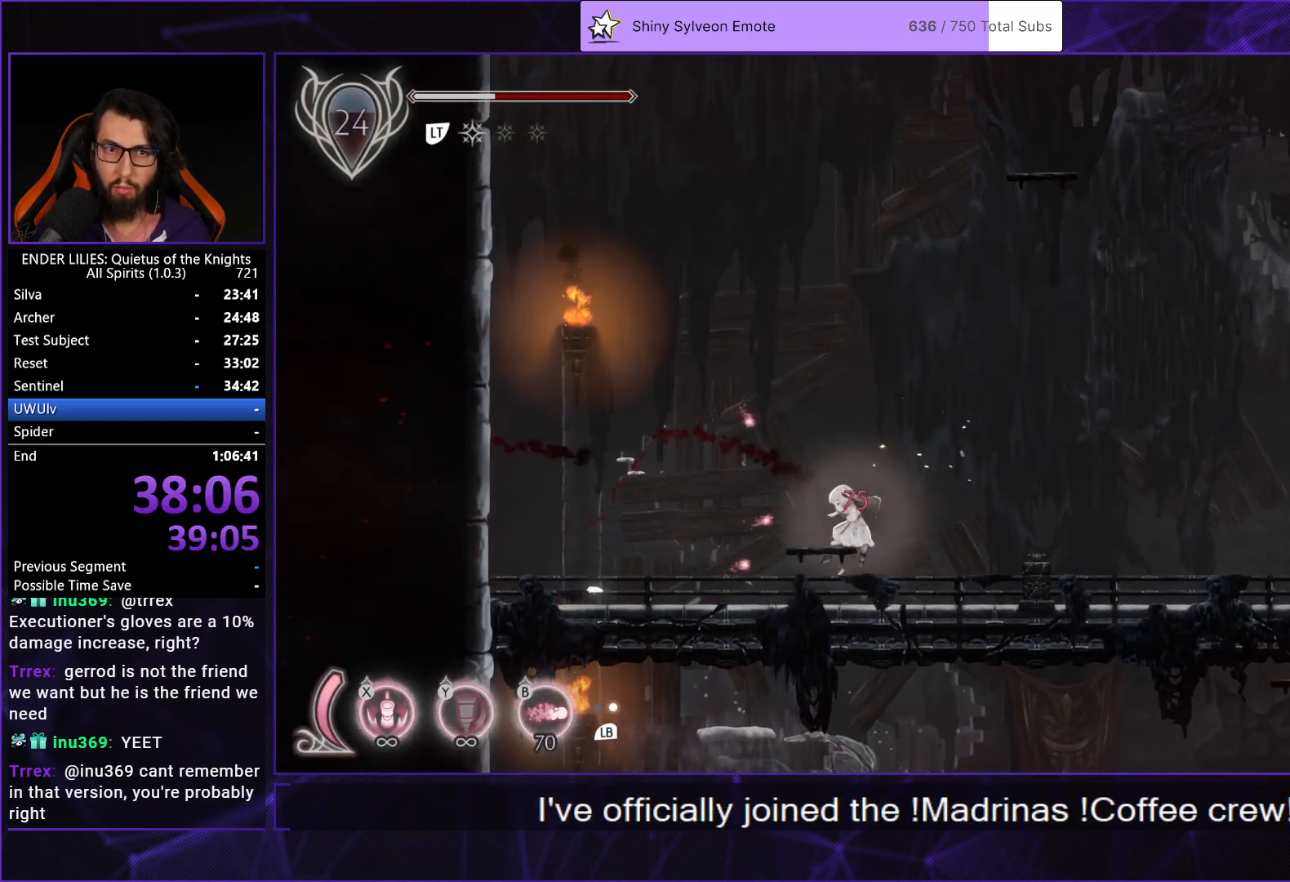
{"buttons": ["DPAD_LEFT"], "left_stick": "center", "right_stick": "center", "button_events": [[67, "R1", "down"], [233, "R1", "up"]]}
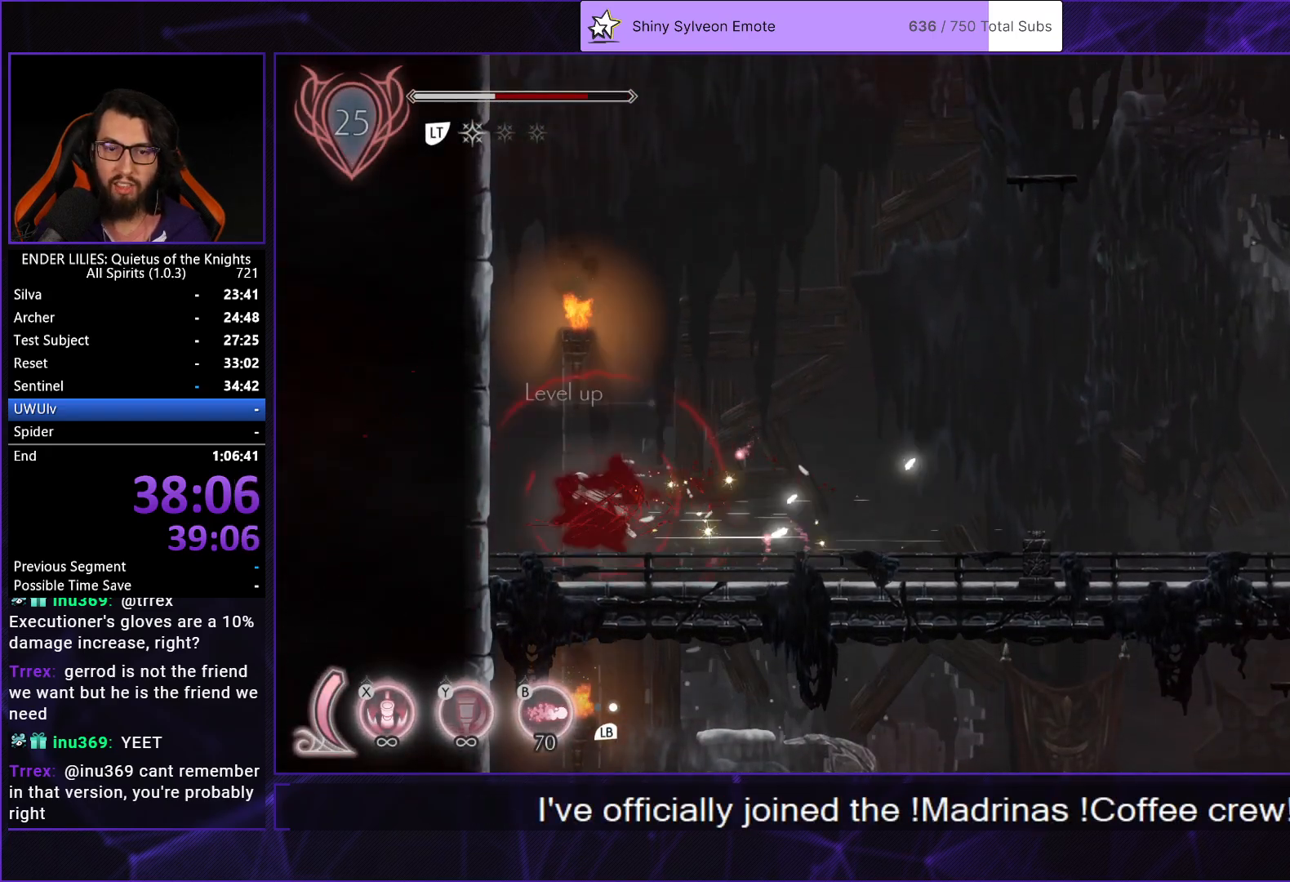
{"buttons": ["DPAD_LEFT"], "left_stick": "center", "right_stick": "center", "button_events": []}
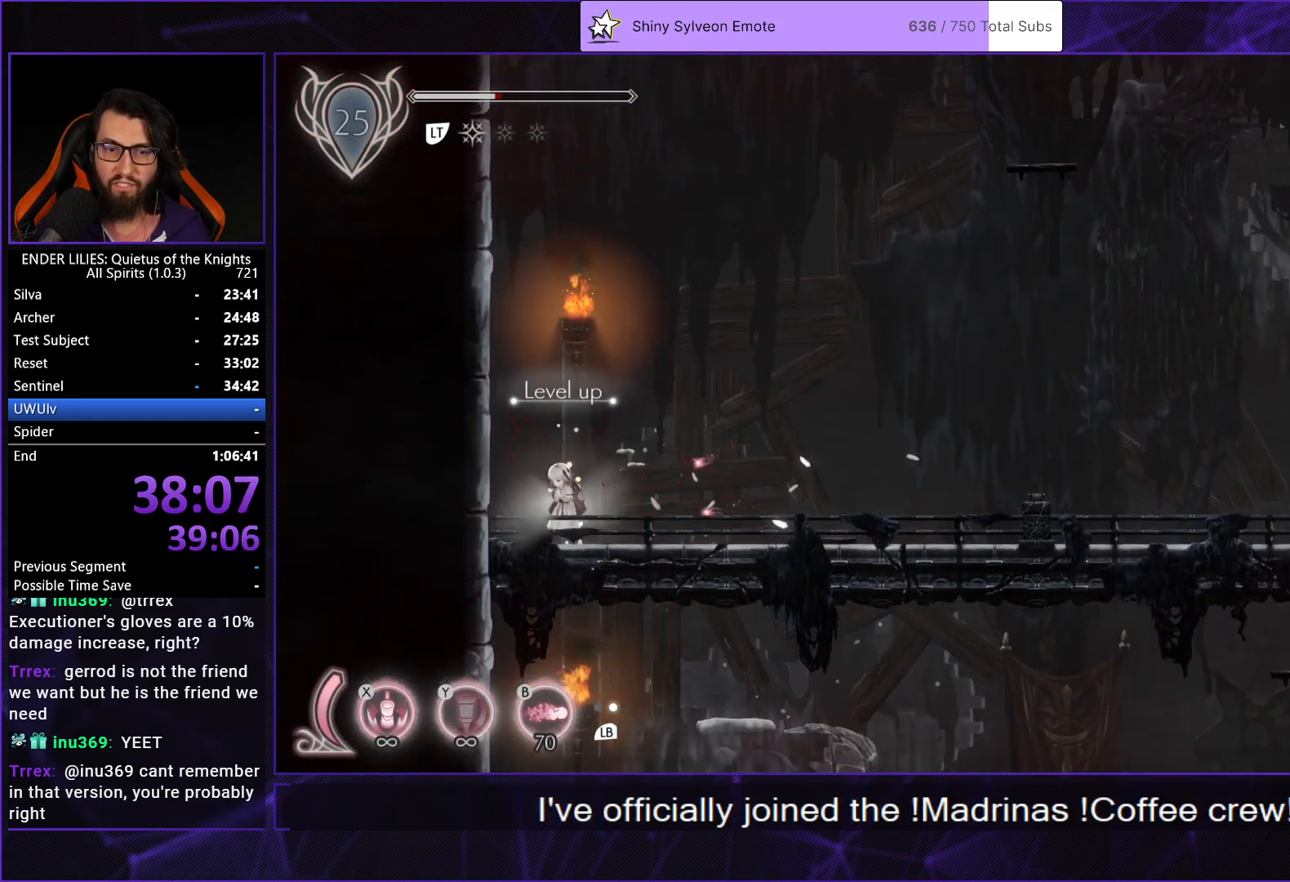
{"buttons": [], "left_stick": "center", "right_stick": "up", "button_events": [[150, "DPAD_LEFT", "up"]]}
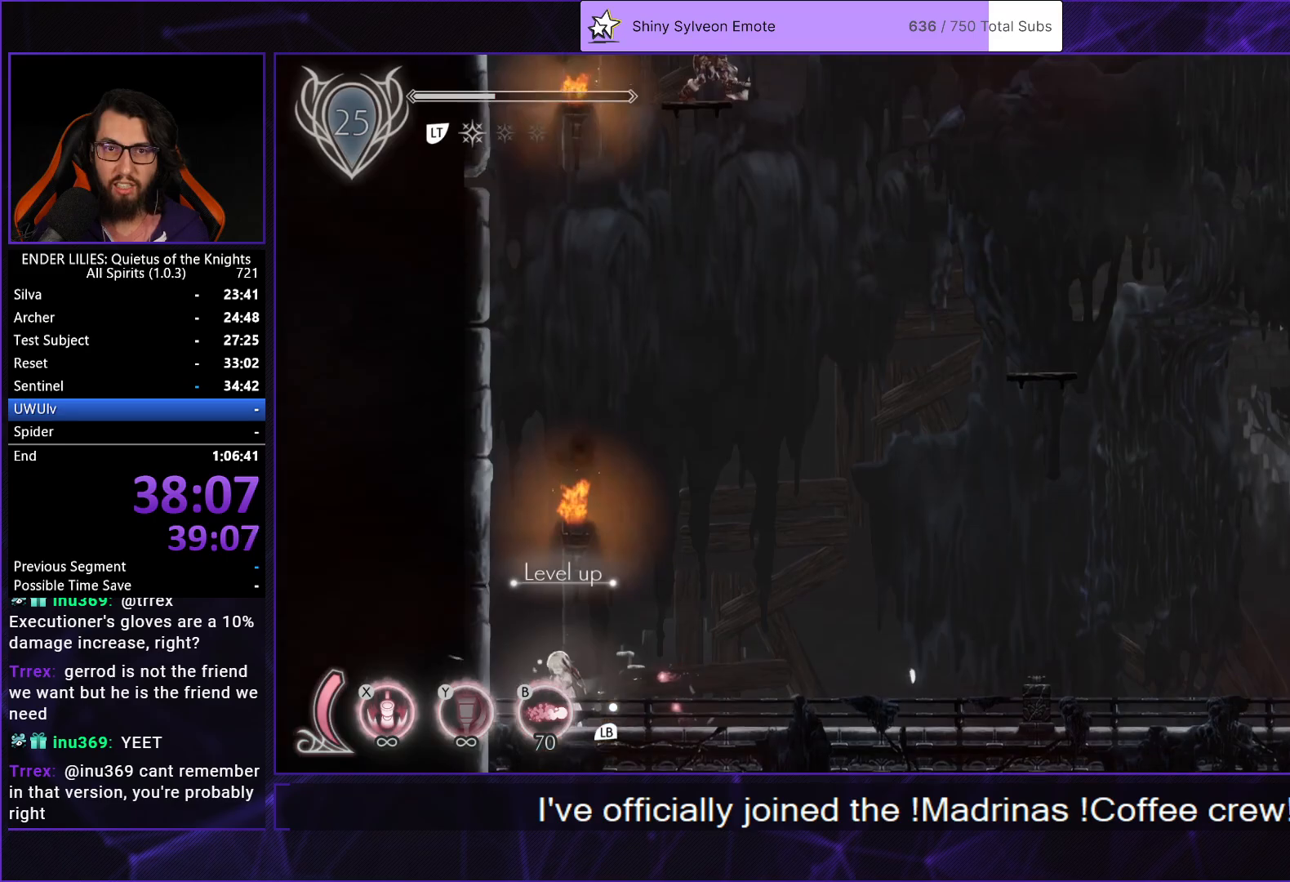
{"buttons": ["DPAD_RIGHT"], "left_stick": "center", "right_stick": "center", "button_events": [[450, "DPAD_RIGHT", "down"]]}
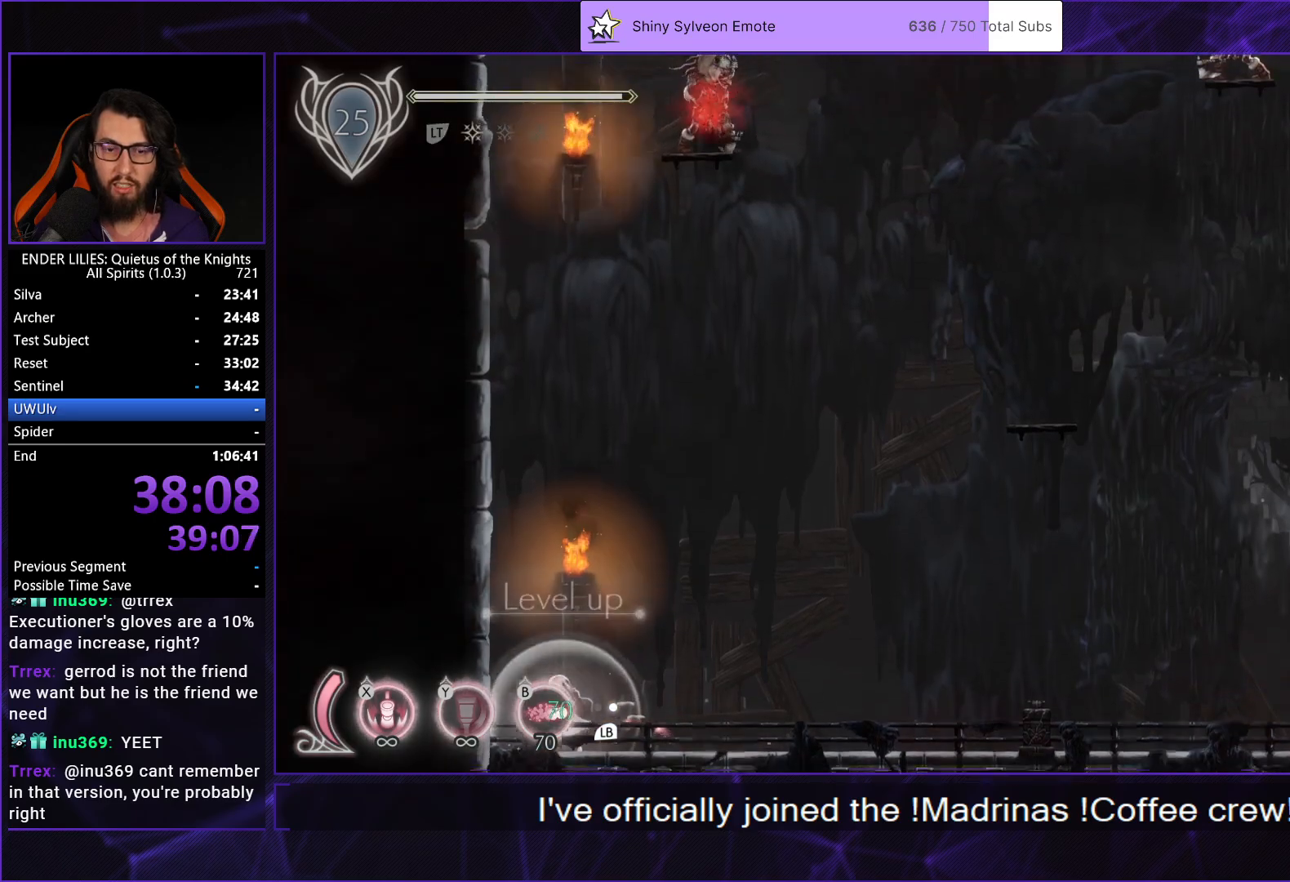
{"buttons": ["L1", "DPAD_RIGHT"], "left_stick": "center", "right_stick": "center", "button_events": [[150, "R1", "down"], [400, "R1", "up"], [433, "L1", "down"]]}
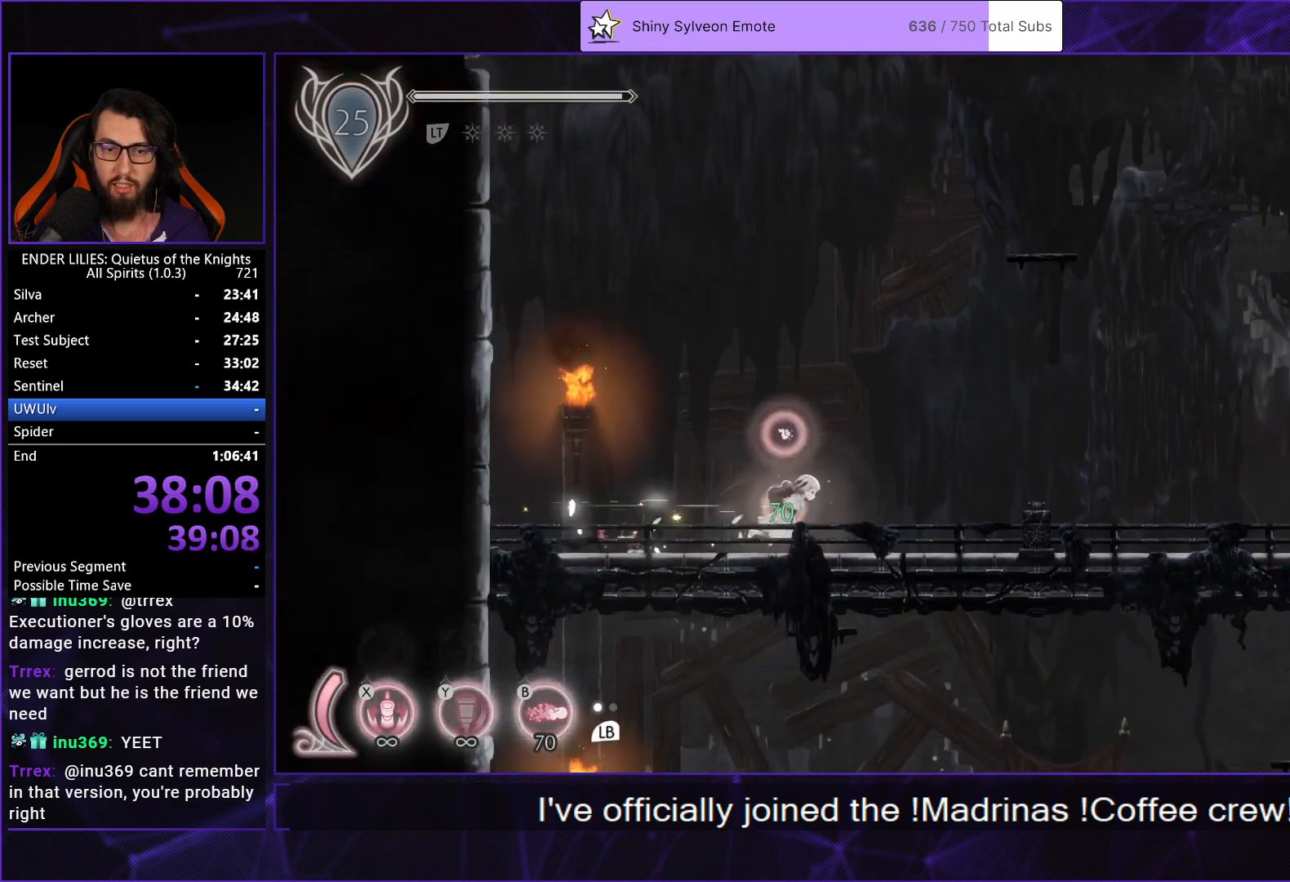
{"buttons": ["DPAD_RIGHT"], "left_stick": "center", "right_stick": "center", "button_events": [[50, "L1", "up"], [250, "L1", "down"], [350, "A", "down"], [367, "L1", "up"], [483, "A", "up"]]}
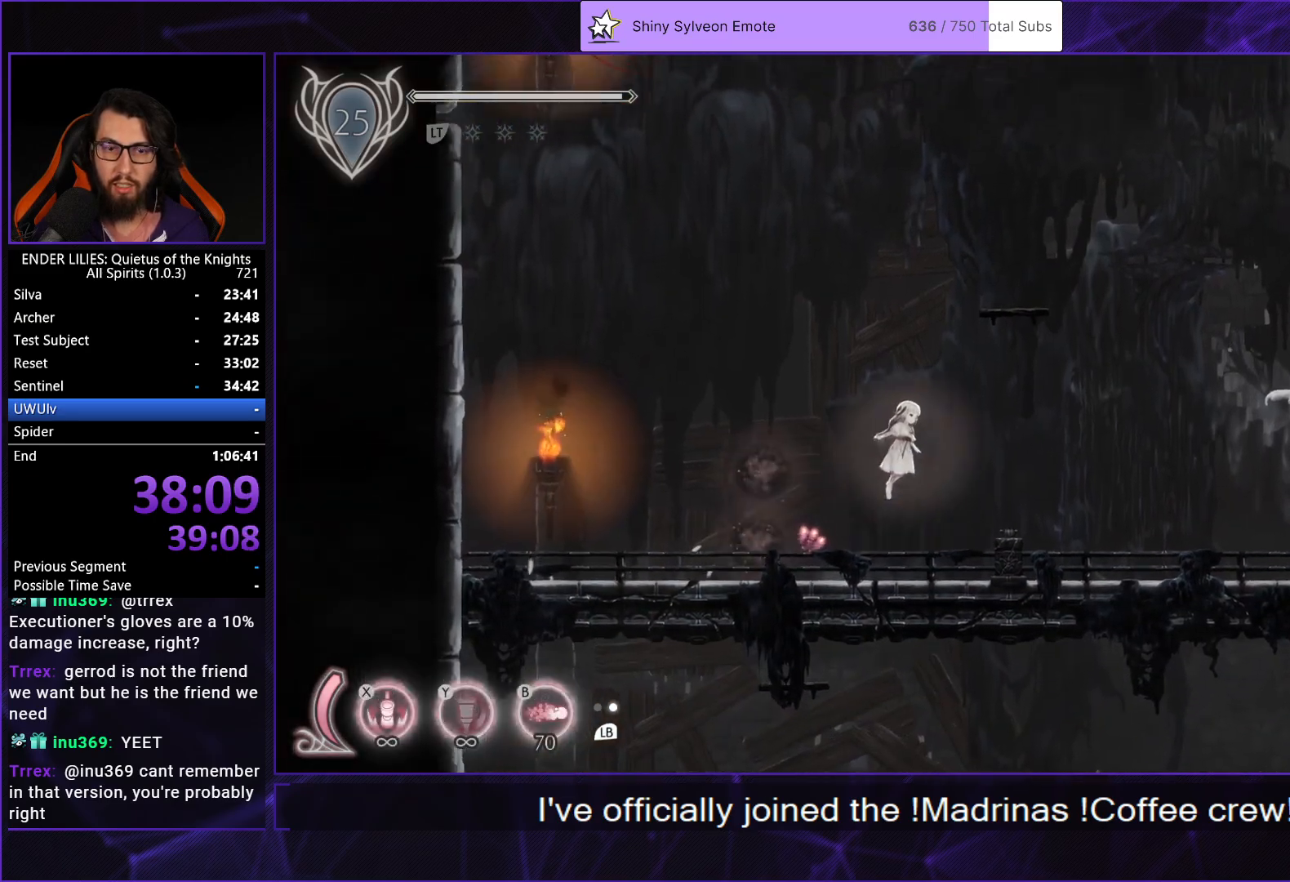
{"buttons": ["DPAD_LEFT"], "left_stick": "center", "right_stick": "center", "button_events": [[83, "A", "down"], [267, "DPAD_RIGHT", "up"], [317, "A", "up"], [350, "DPAD_LEFT", "down"]]}
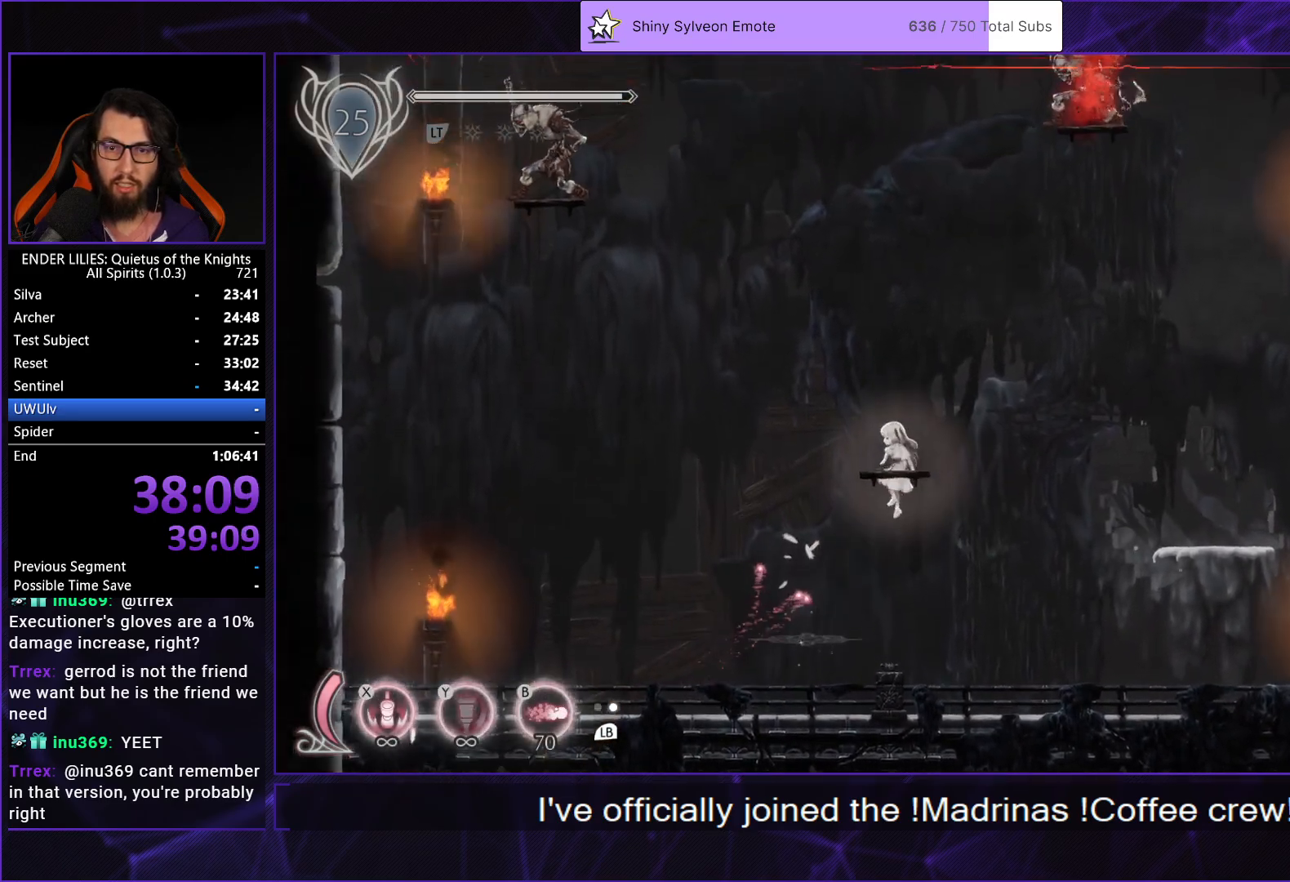
{"buttons": ["A"], "left_stick": "center", "right_stick": "center", "button_events": [[50, "DPAD_LEFT", "up"], [250, "A", "down"], [267, "DPAD_LEFT", "down"], [400, "A", "up"], [450, "DPAD_LEFT", "up"], [483, "A", "down"]]}
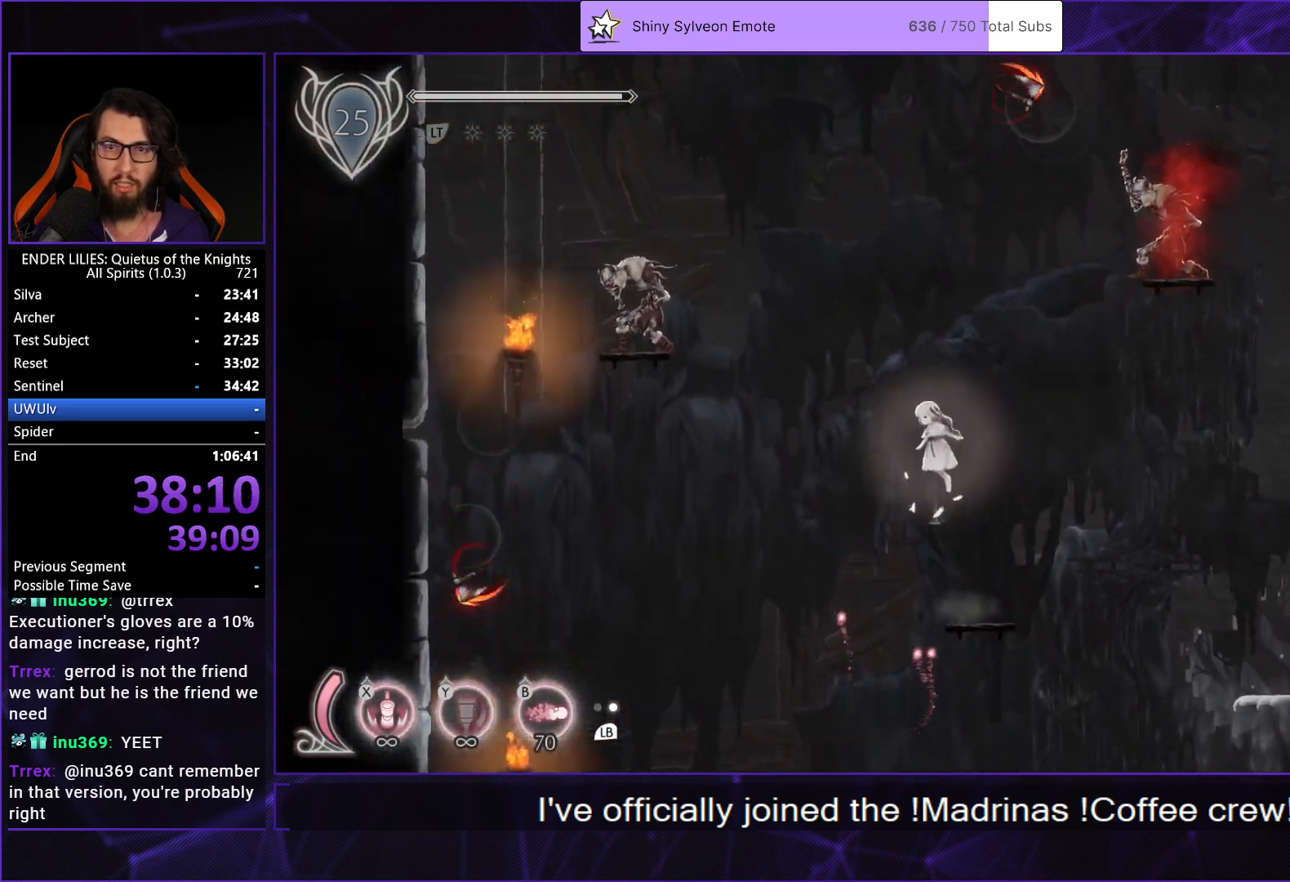
{"buttons": ["Y"], "left_stick": "center", "right_stick": "center", "button_events": [[150, "DPAD_UP", "down"], [167, "A", "up"], [250, "Y", "down"], [500, "DPAD_UP", "up"]]}
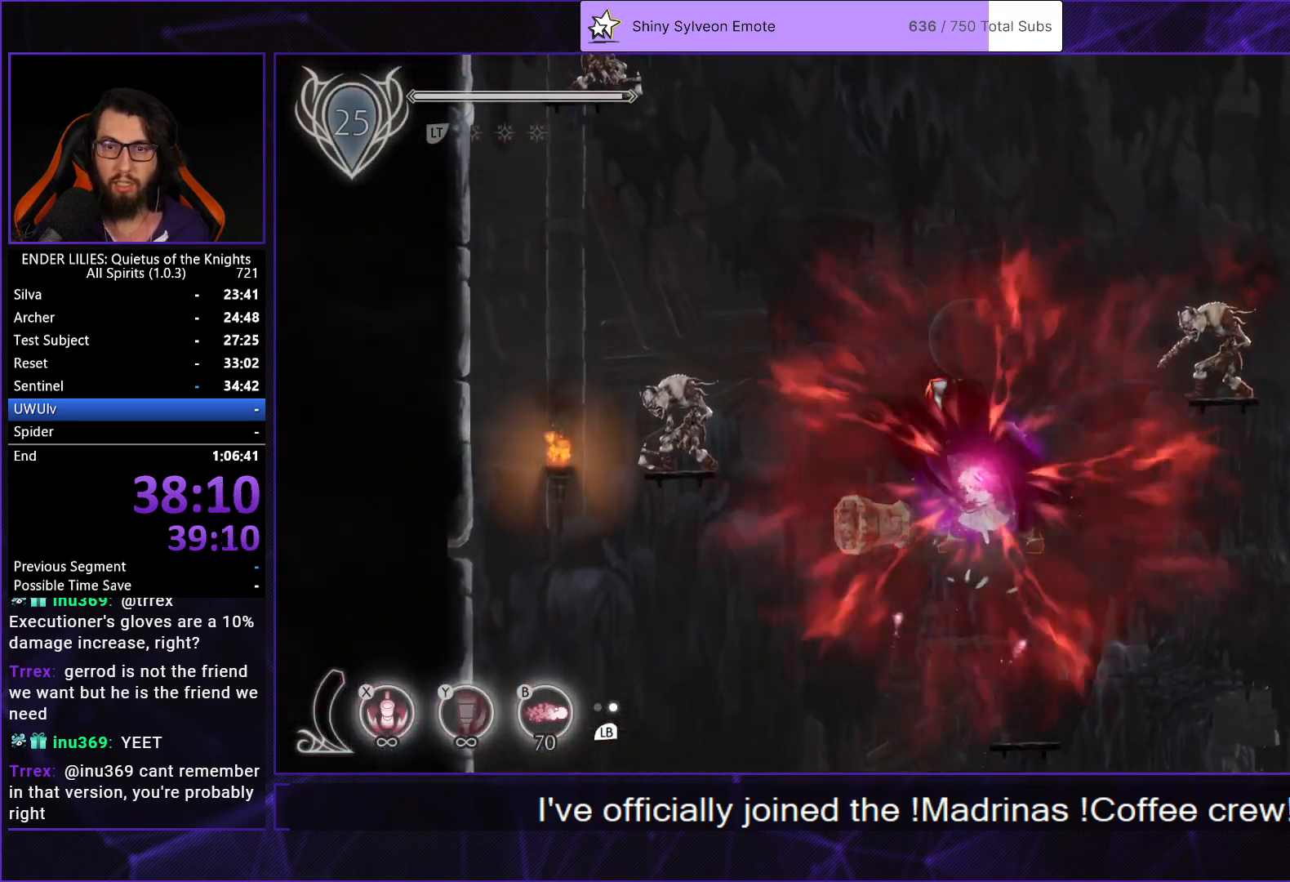
{"buttons": [], "left_stick": "center", "right_stick": "center", "button_events": [[50, "Y", "up"], [200, "DPAD_LEFT", "down"], [400, "DPAD_LEFT", "up"]]}
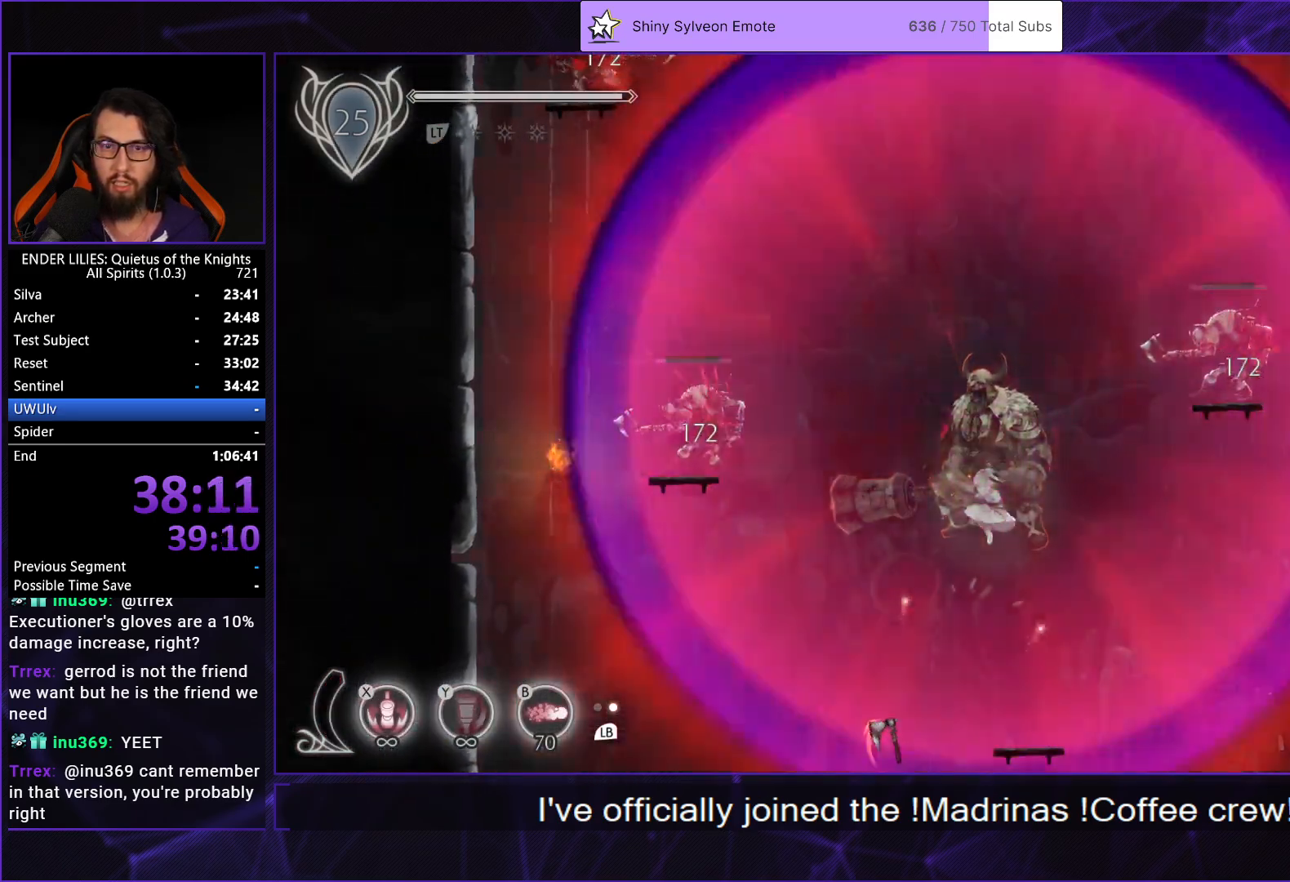
{"buttons": [], "left_stick": "center", "right_stick": "center", "button_events": []}
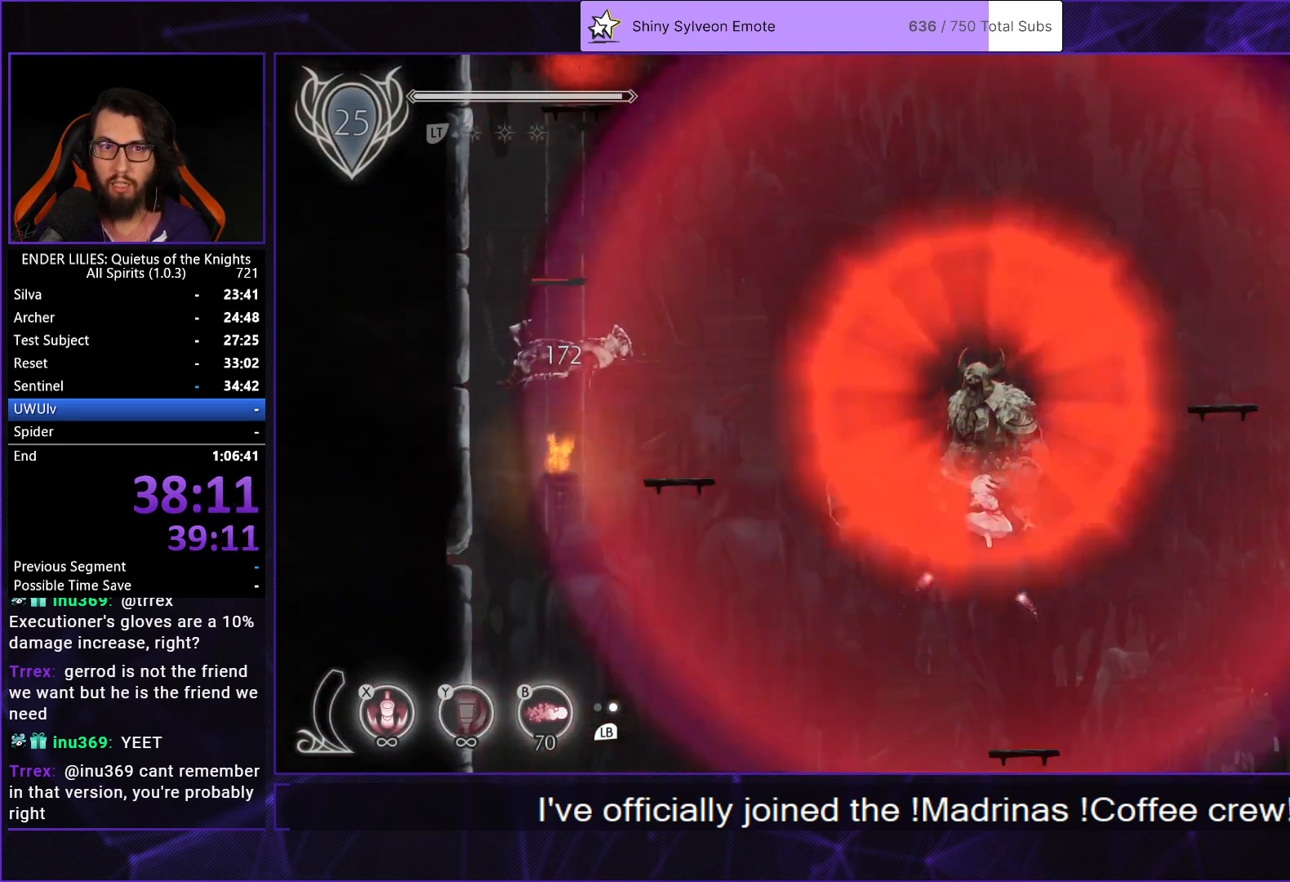
{"buttons": ["L1", "DPAD_LEFT"], "left_stick": "center", "right_stick": "center", "button_events": [[300, "DPAD_LEFT", "down"], [450, "L1", "down"]]}
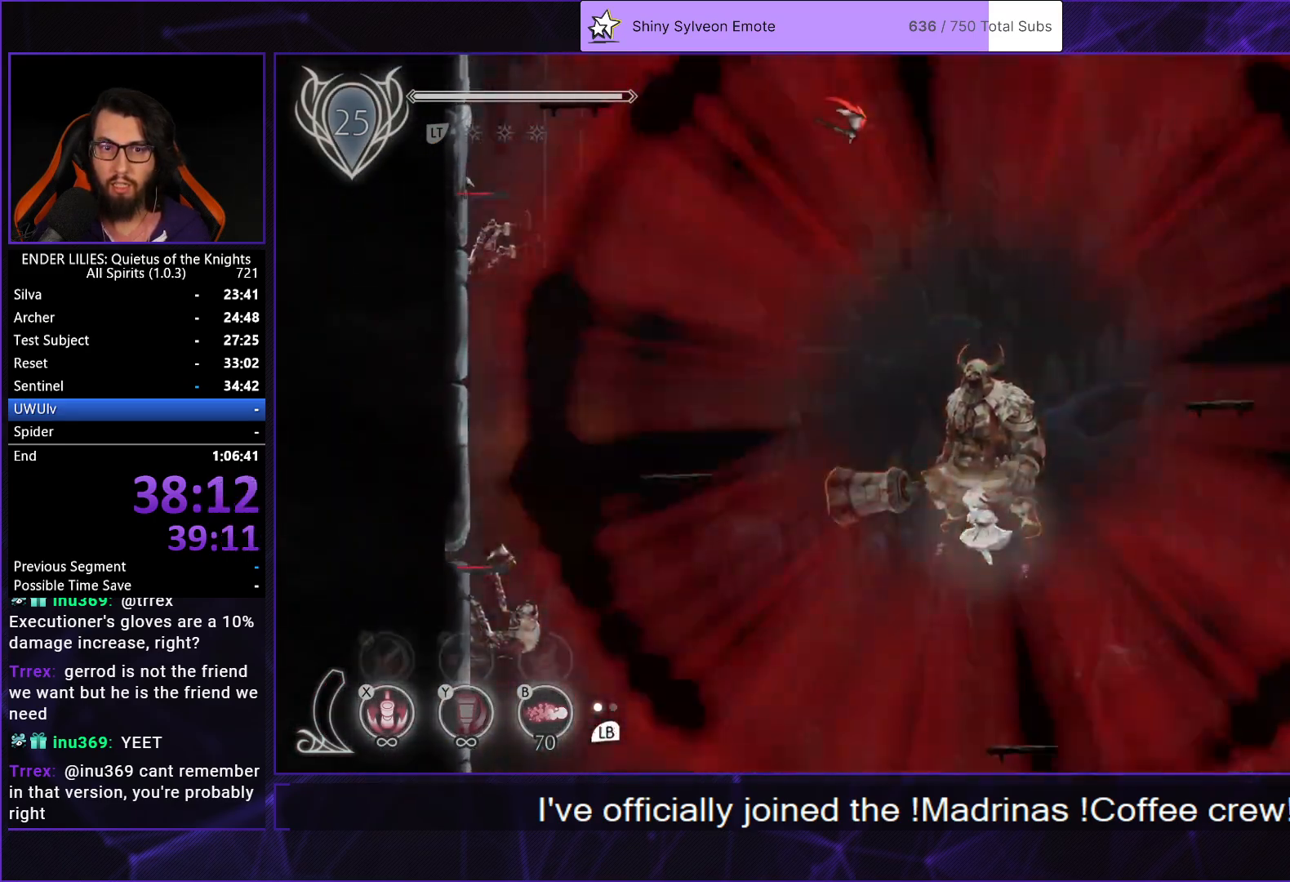
{"buttons": ["DPAD_LEFT"], "left_stick": "center", "right_stick": "center", "button_events": [[100, "L1", "up"], [267, "DPAD_LEFT", "up"], [317, "DPAD_RIGHT", "down"], [400, "DPAD_RIGHT", "up"], [500, "DPAD_LEFT", "down"]]}
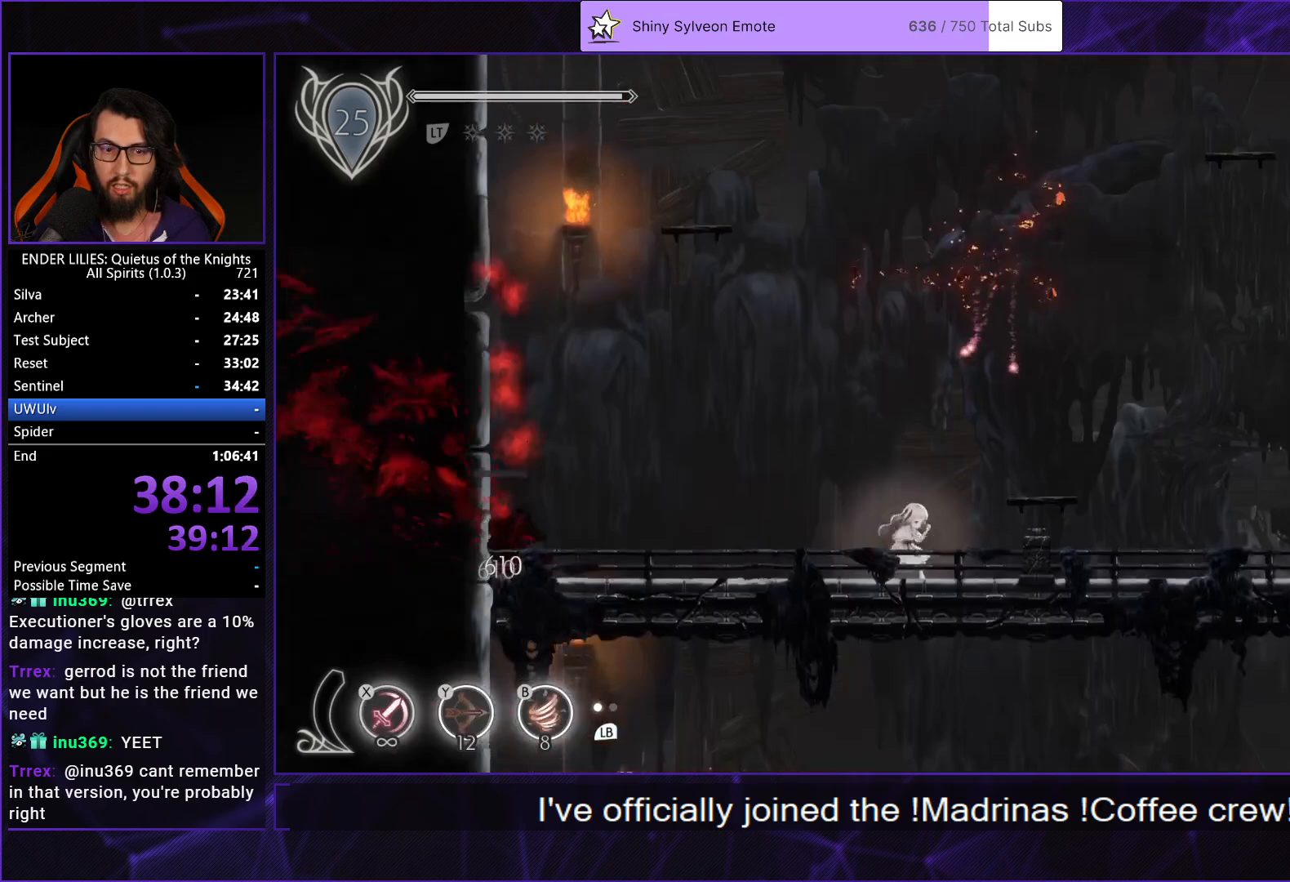
{"buttons": [], "left_stick": "center", "right_stick": "center", "button_events": [[300, "A", "down"], [483, "A", "up"], [500, "DPAD_LEFT", "up"]]}
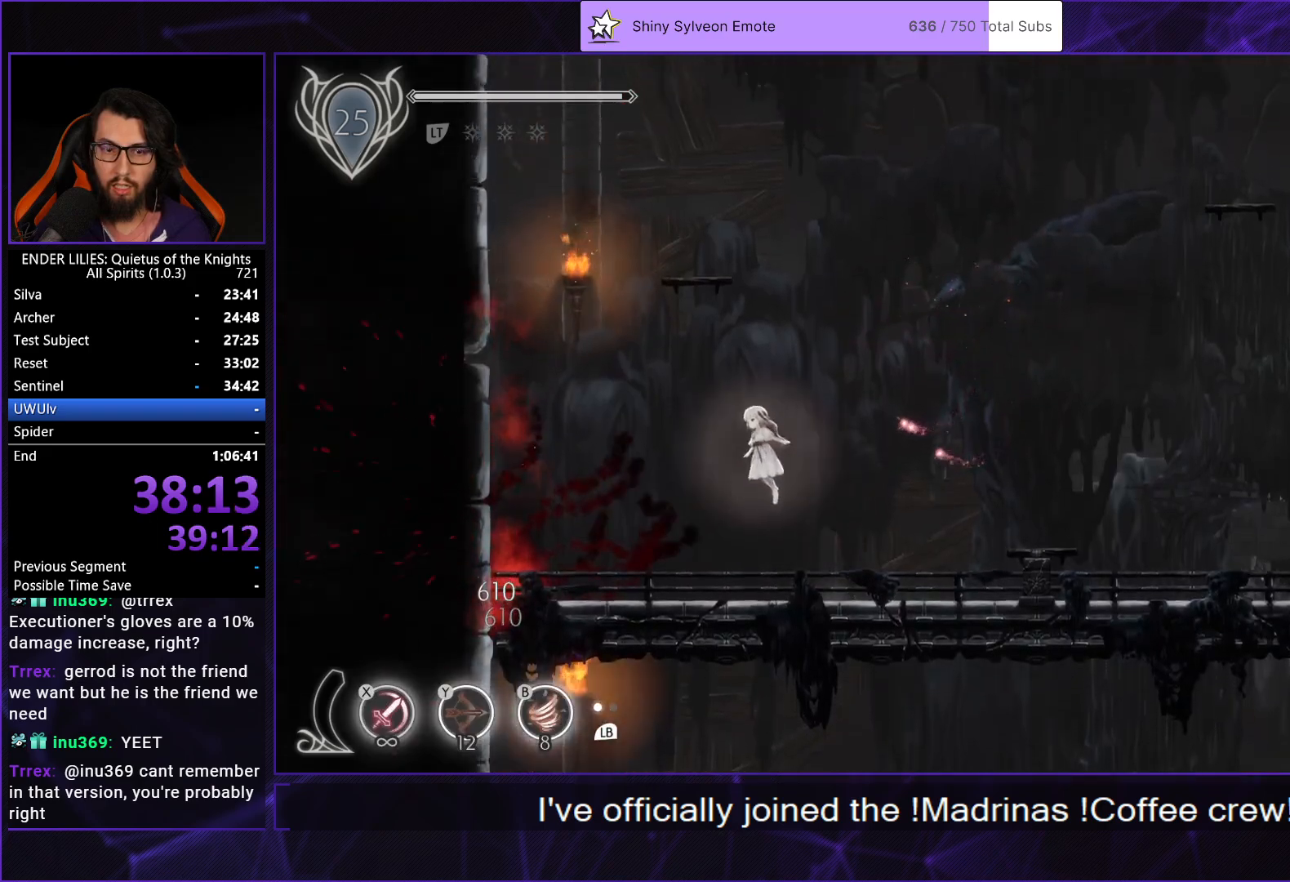
{"buttons": [], "left_stick": "center", "right_stick": "center", "button_events": [[100, "A", "down"], [233, "DPAD_LEFT", "down"], [383, "DPAD_LEFT", "up"], [400, "A", "up"]]}
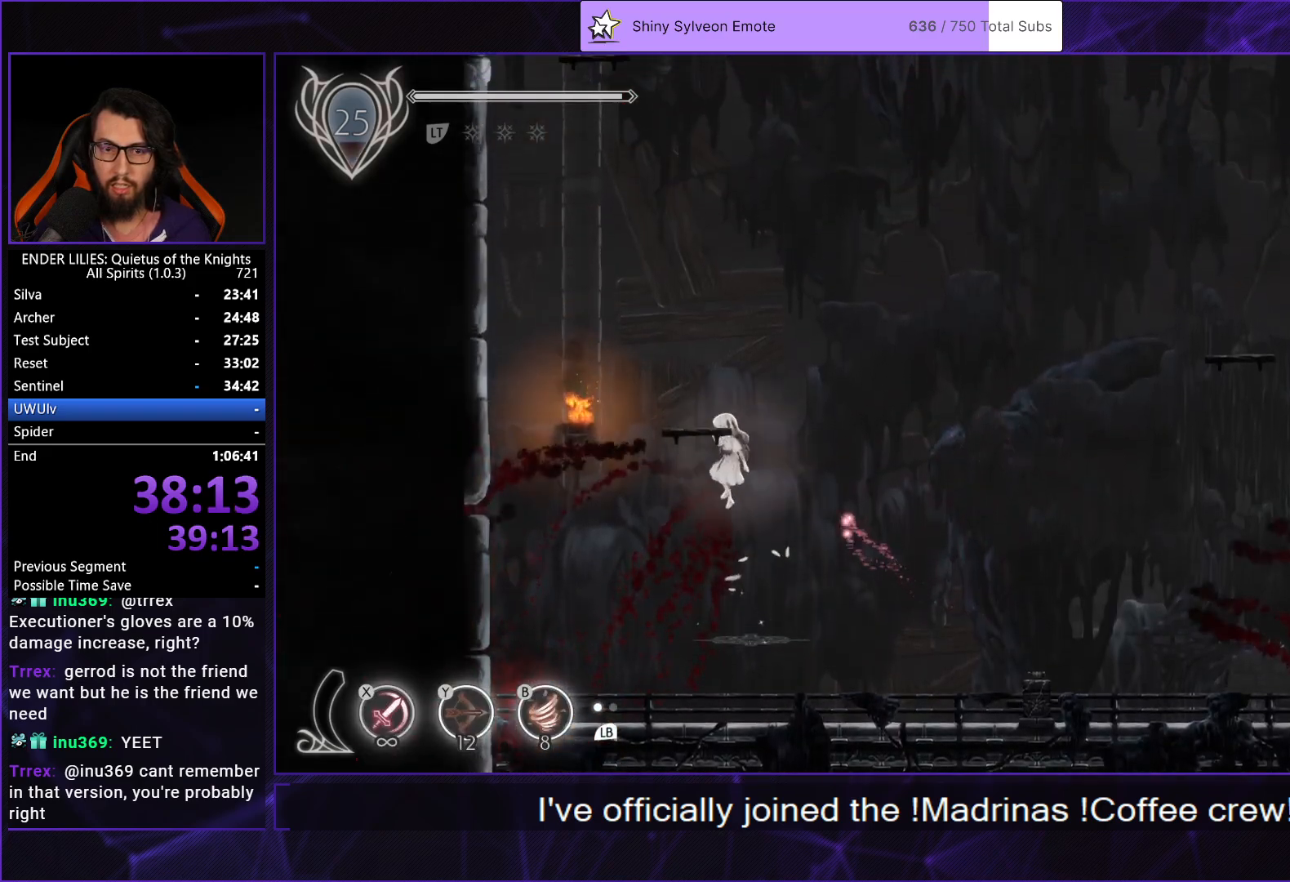
{"buttons": ["A", "DPAD_RIGHT"], "left_stick": "center", "right_stick": "center", "button_events": [[133, "DPAD_RIGHT", "down"], [367, "A", "down"]]}
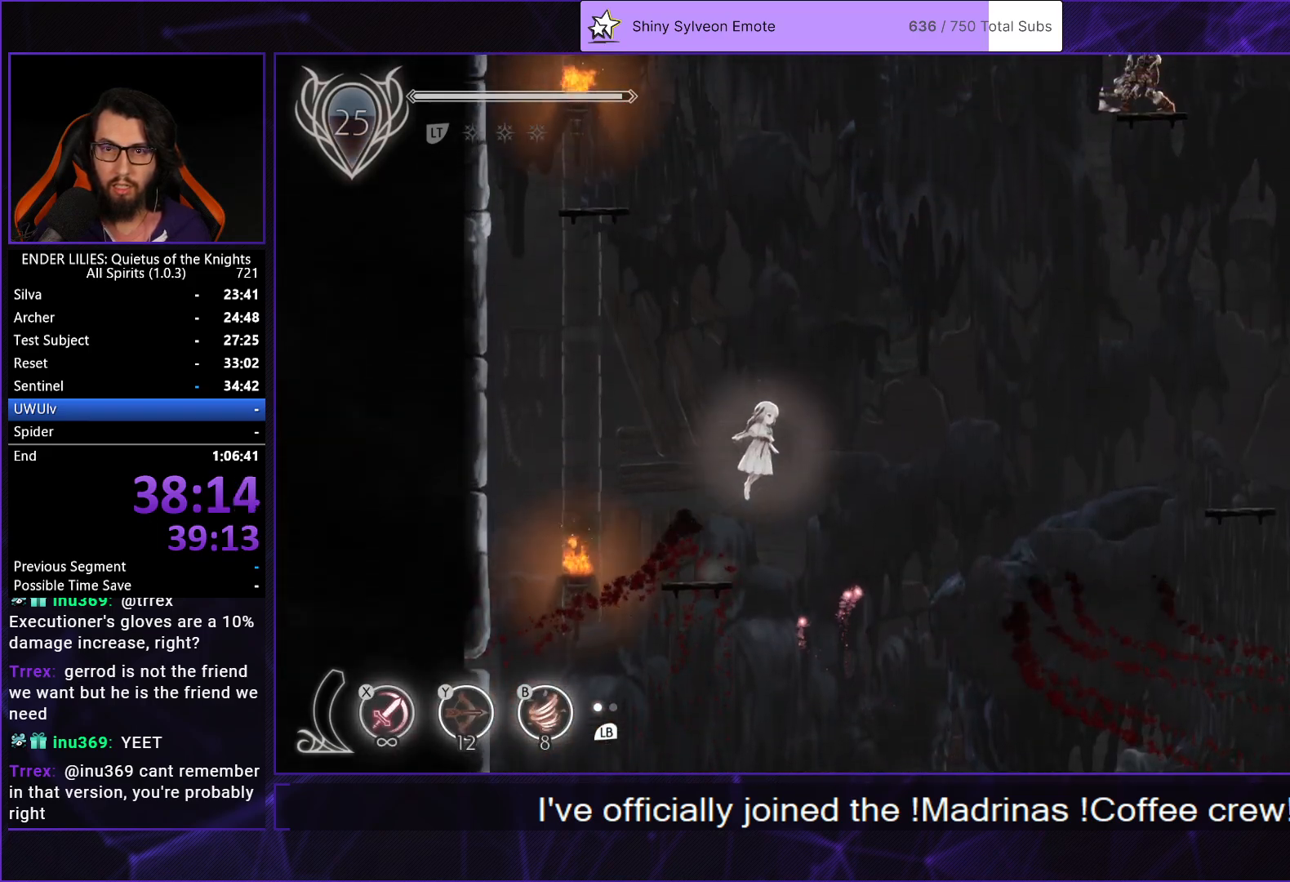
{"buttons": ["R1", "DPAD_RIGHT"], "left_stick": "center", "right_stick": "center", "button_events": [[33, "A", "up"], [150, "A", "down"], [317, "A", "up"], [367, "R1", "down"]]}
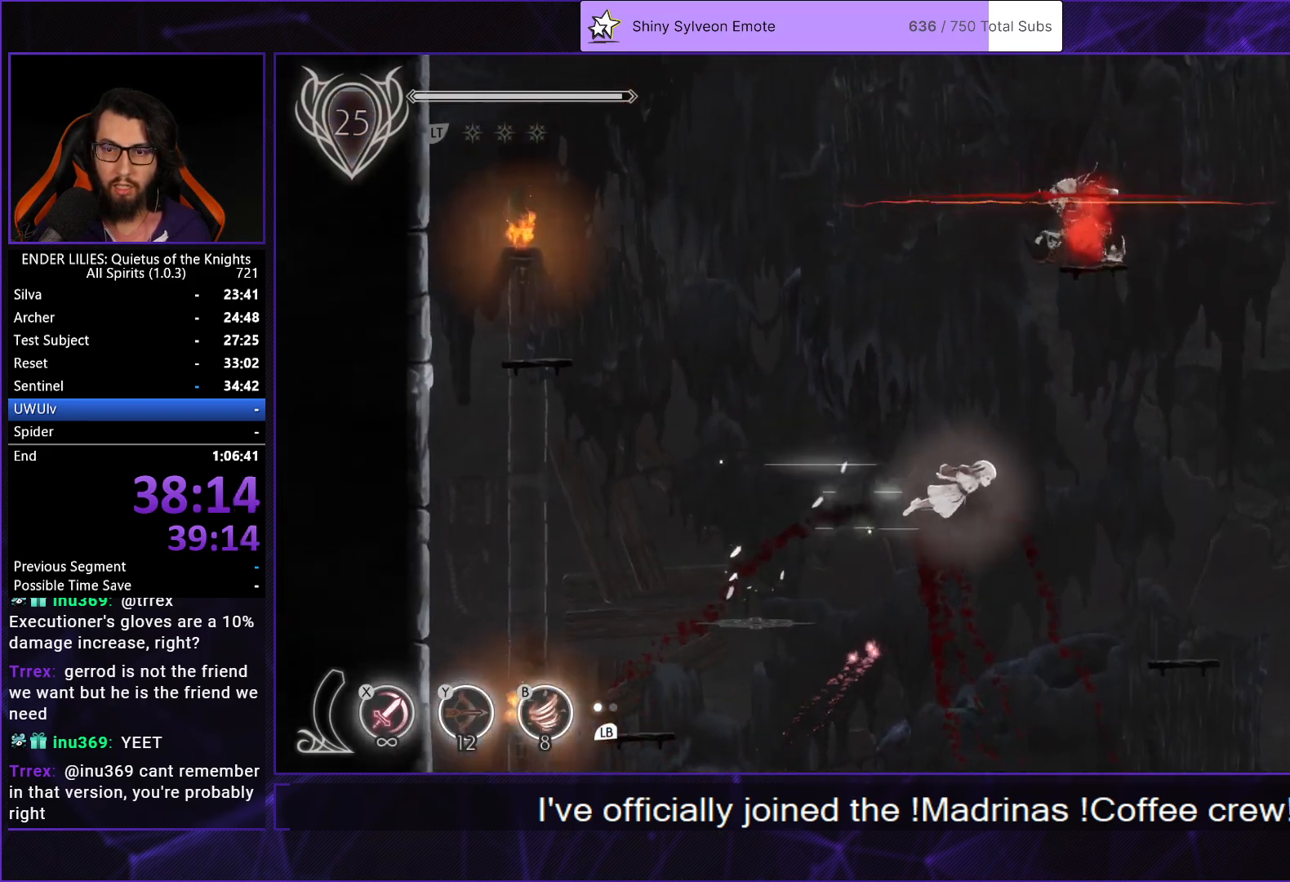
{"buttons": ["DPAD_RIGHT"], "left_stick": "center", "right_stick": "center", "button_events": [[33, "R1", "up"]]}
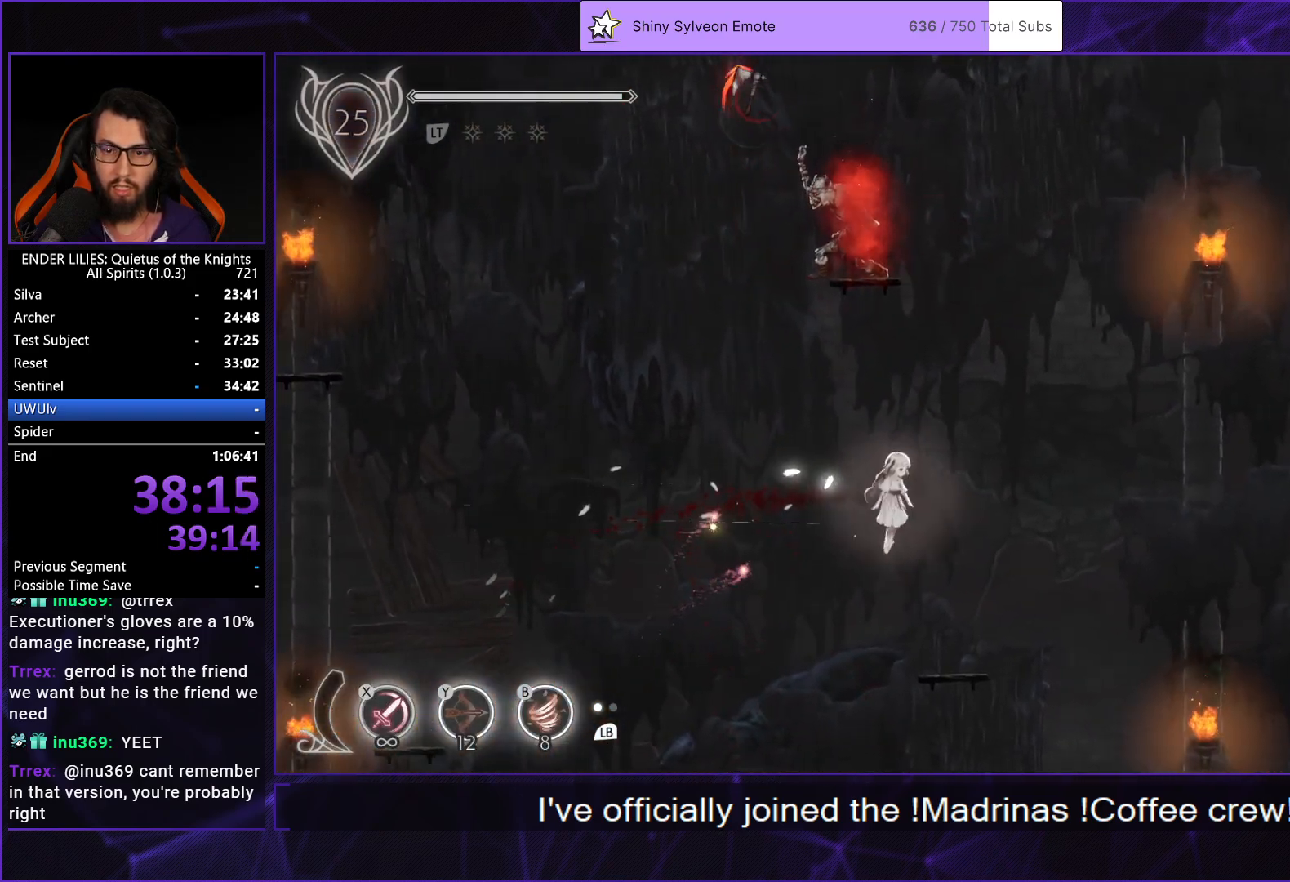
{"buttons": ["A", "DPAD_RIGHT"], "left_stick": "center", "right_stick": "center", "button_events": [[150, "DPAD_RIGHT", "up"], [283, "DPAD_RIGHT", "down"], [400, "A", "down"]]}
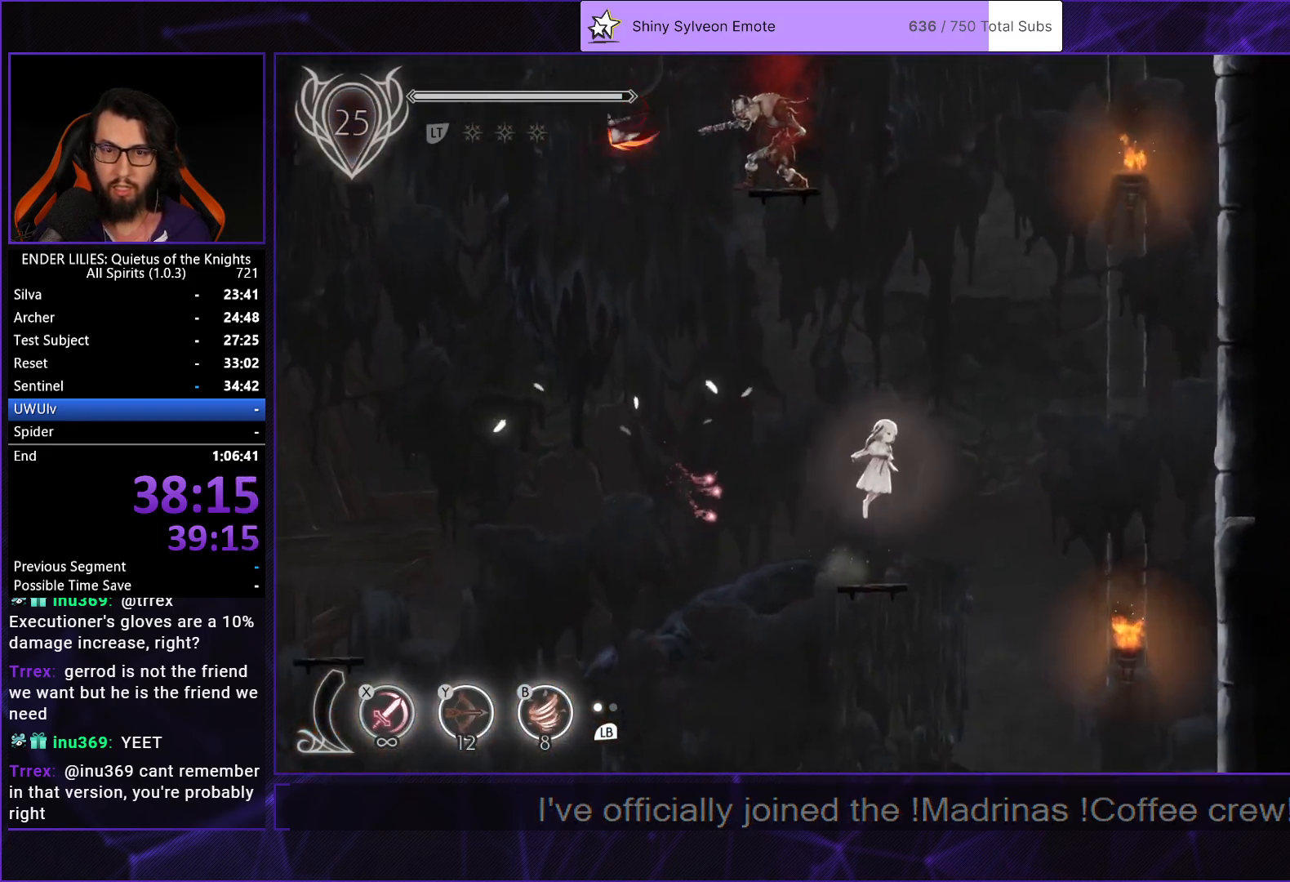
{"buttons": ["B"], "left_stick": "center", "right_stick": "center", "button_events": [[33, "A", "up"], [50, "DPAD_RIGHT", "up"], [100, "A", "down"], [183, "DPAD_LEFT", "down"], [267, "A", "up"], [300, "DPAD_LEFT", "up"], [350, "Y", "down"], [383, "B", "down"], [467, "Y", "up"]]}
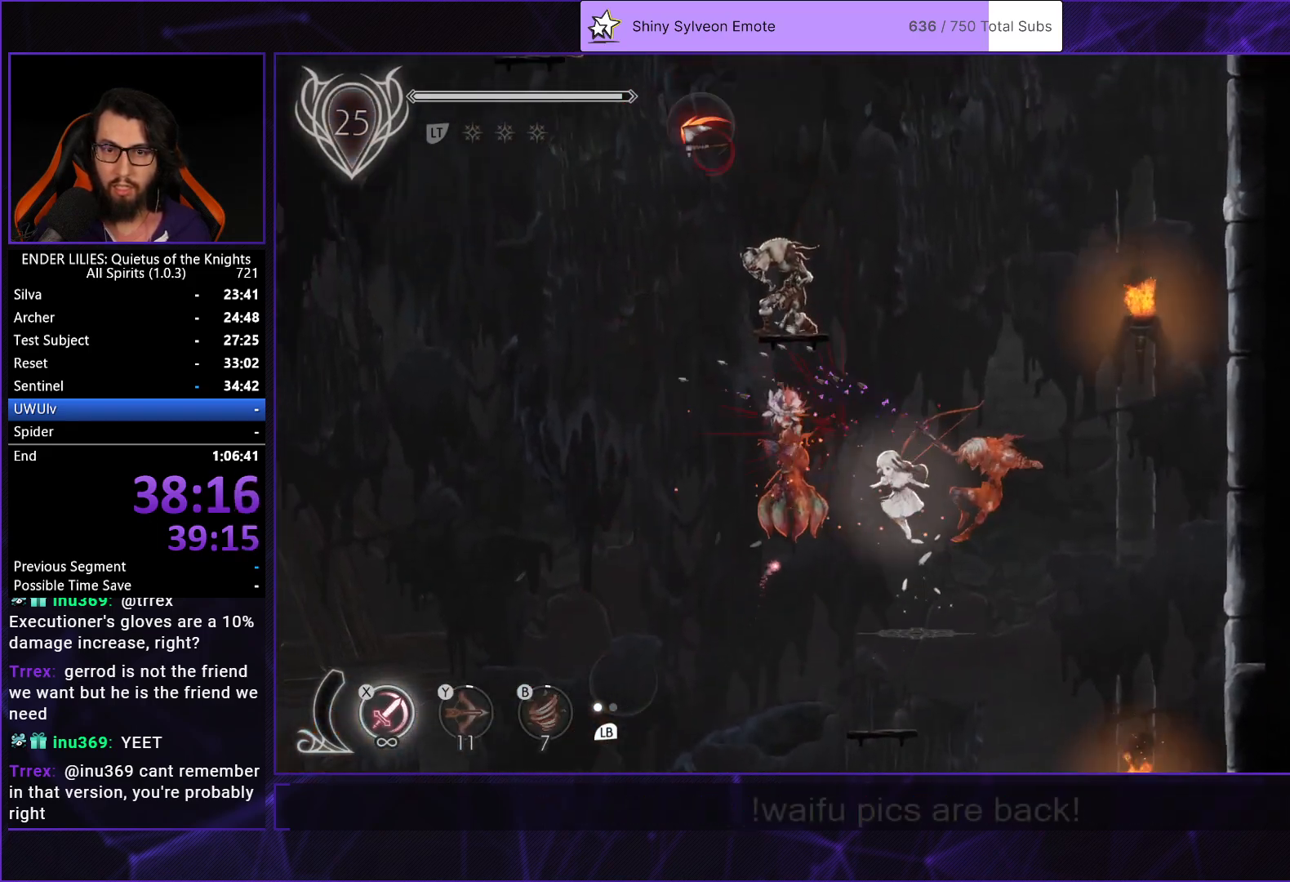
{"buttons": ["A", "DPAD_RIGHT"], "left_stick": "center", "right_stick": "center", "button_events": [[33, "B", "up"], [67, "DPAD_LEFT", "down"], [183, "L1", "down"], [217, "DPAD_LEFT", "up"], [300, "DPAD_RIGHT", "down"], [300, "L1", "up"], [417, "A", "down"]]}
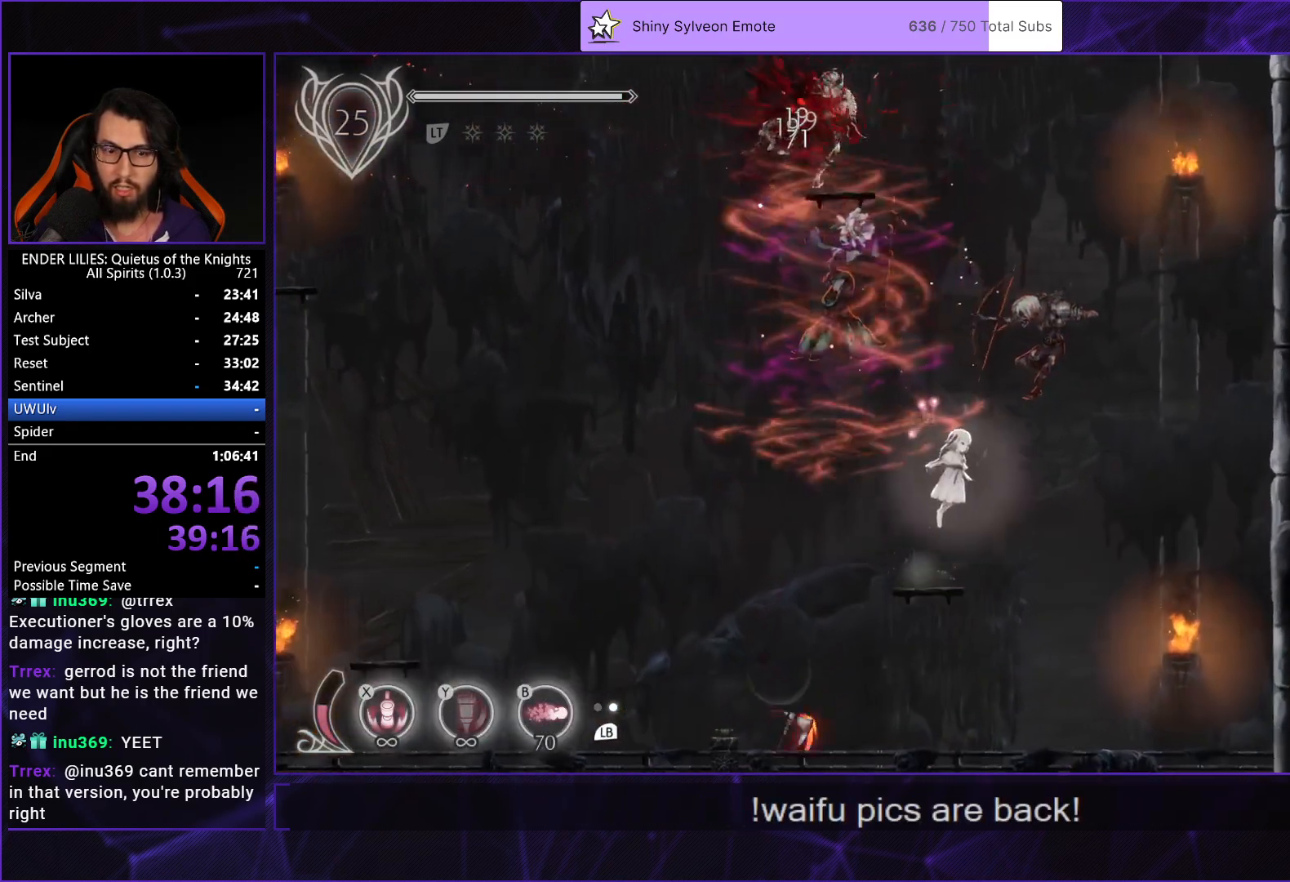
{"buttons": ["X"], "left_stick": "center", "right_stick": "center", "button_events": [[67, "DPAD_RIGHT", "up"], [183, "A", "up"], [183, "X", "down"]]}
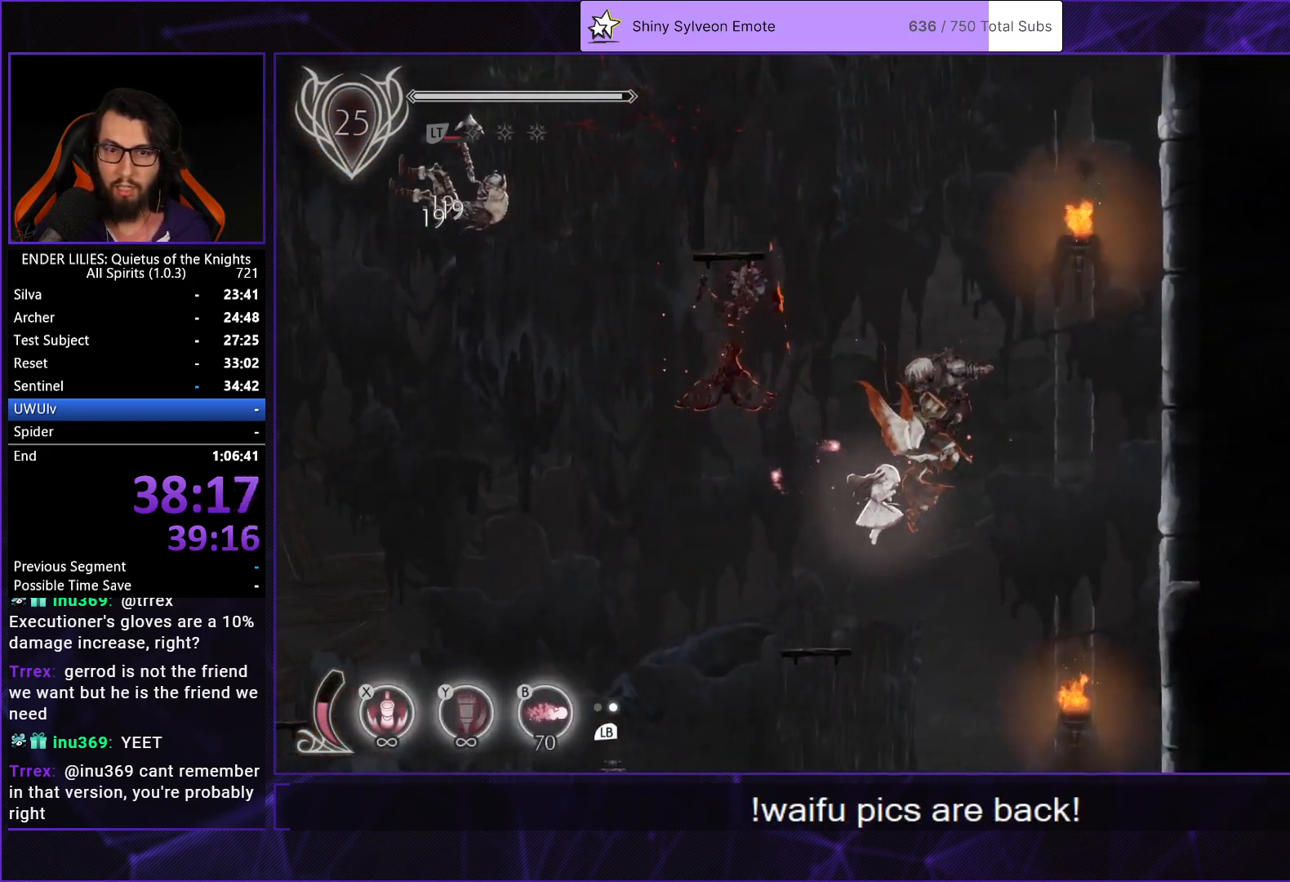
{"buttons": ["X"], "left_stick": "center", "right_stick": "center", "button_events": [[383, "X", "up"], [483, "X", "down"]]}
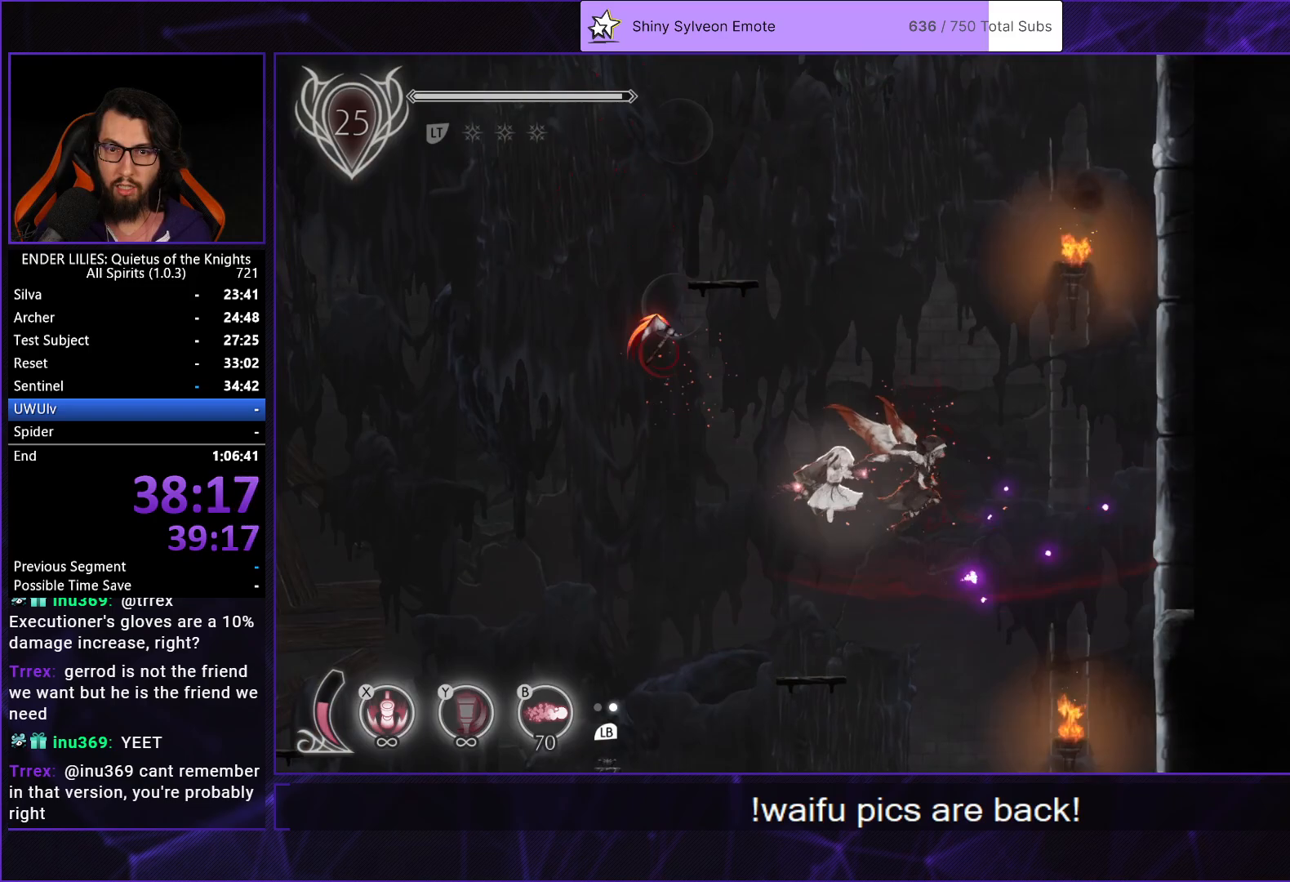
{"buttons": ["X"], "left_stick": "center", "right_stick": "center", "button_events": []}
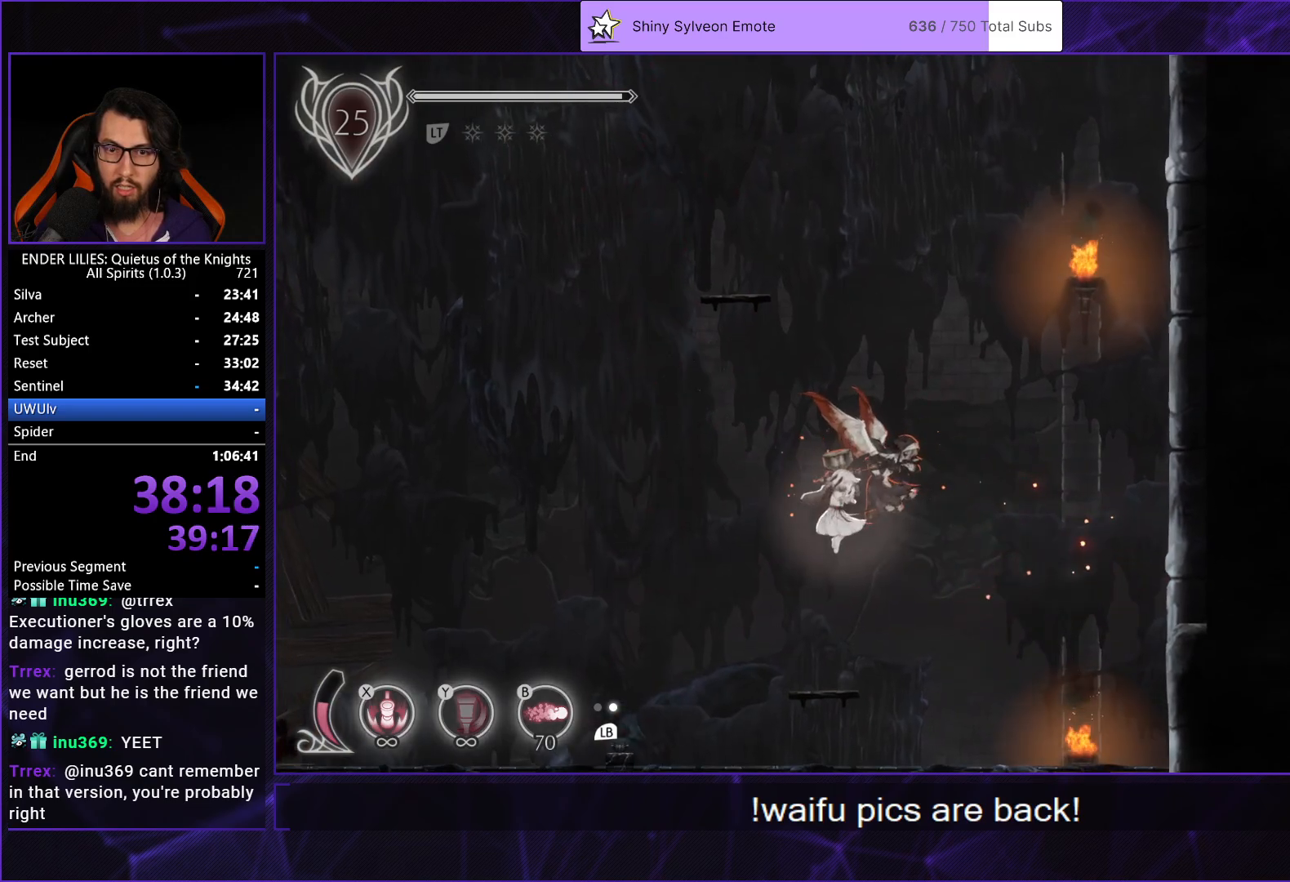
{"buttons": [], "left_stick": "center", "right_stick": "center", "button_events": [[417, "X", "up"]]}
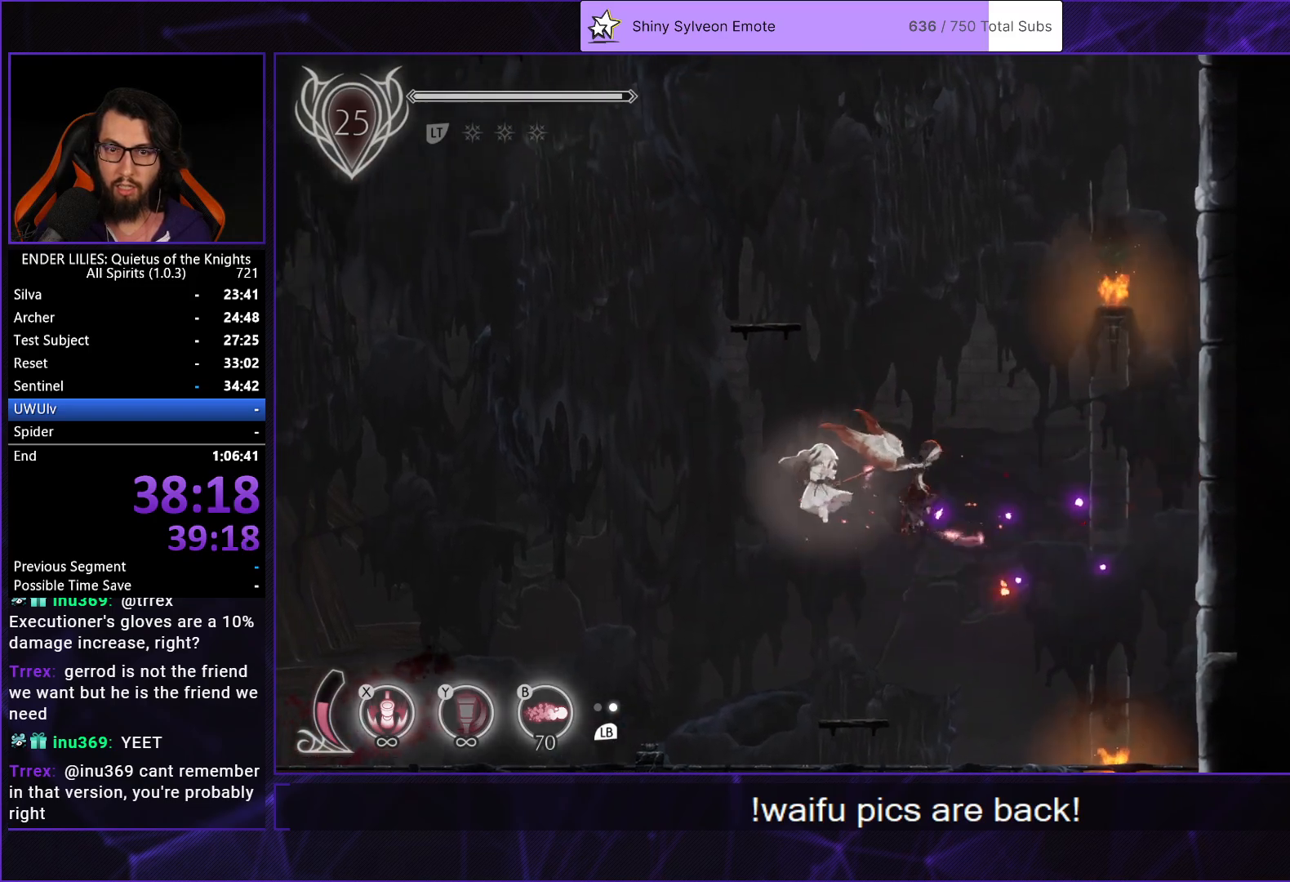
{"buttons": ["DPAD_RIGHT"], "left_stick": "center", "right_stick": "center", "button_events": [[50, "A", "down"], [83, "DPAD_LEFT", "down"], [283, "DPAD_LEFT", "up"], [400, "DPAD_RIGHT", "down"], [467, "A", "up"]]}
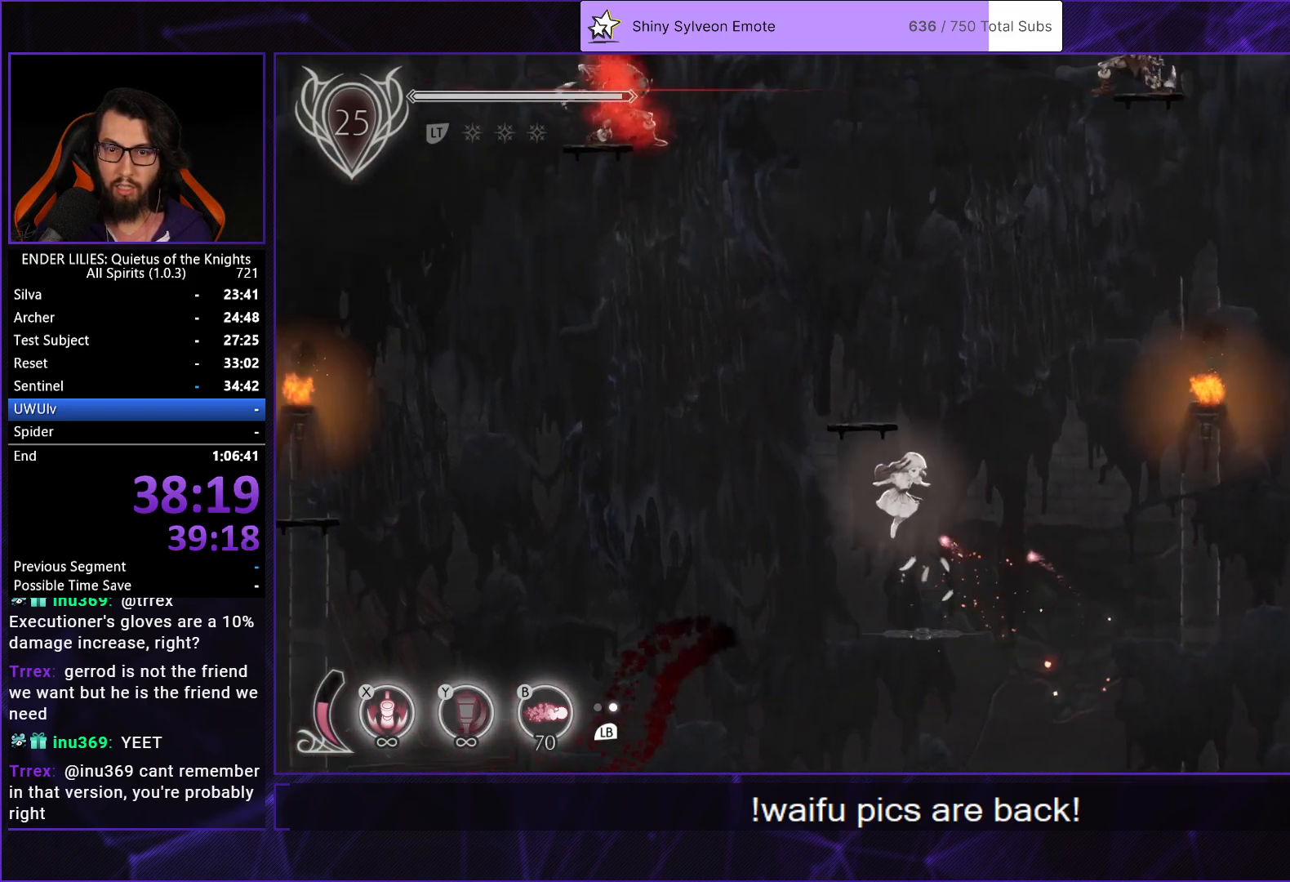
{"buttons": ["DPAD_LEFT"], "left_stick": "center", "right_stick": "center", "button_events": [[100, "DPAD_RIGHT", "up"], [267, "DPAD_LEFT", "down"], [383, "L1", "down"], [500, "L1", "up"]]}
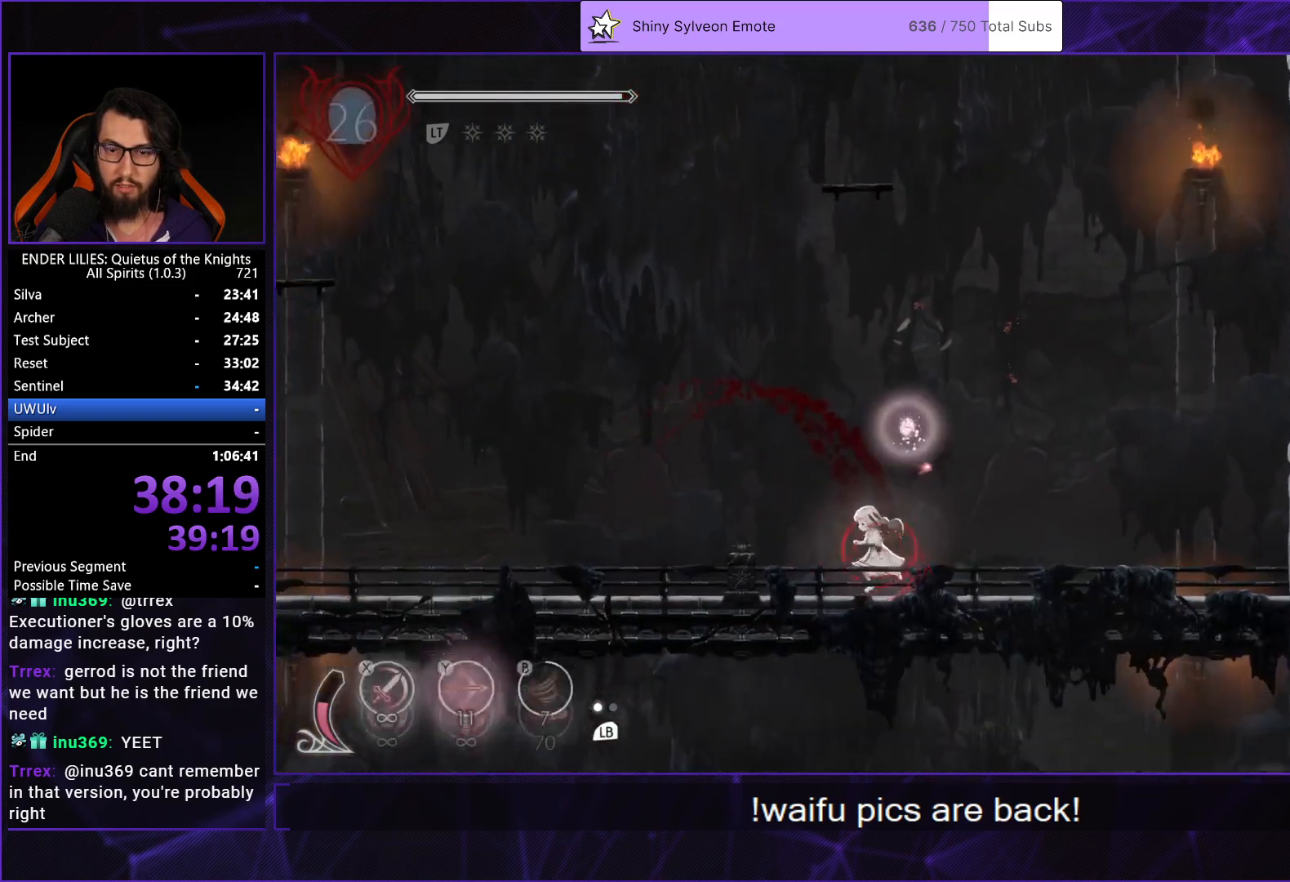
{"buttons": ["R1", "DPAD_LEFT"], "left_stick": "center", "right_stick": "center", "button_events": [[100, "R1", "down"], [333, "R1", "up"], [367, "L1", "down"], [467, "R1", "down"], [483, "L1", "up"]]}